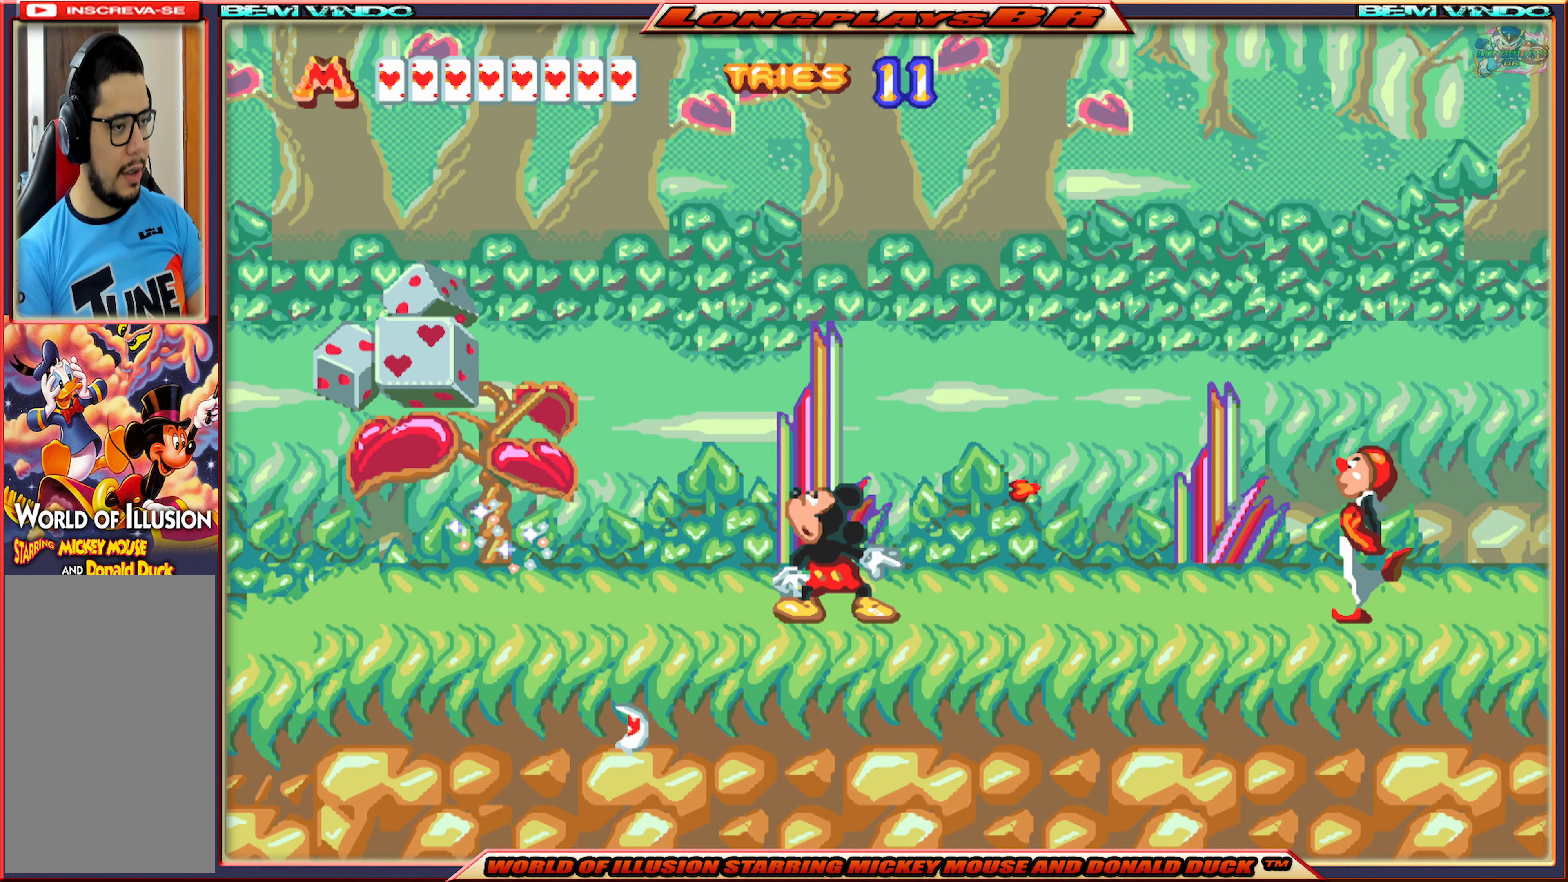
Gameplay with a controller (Xbox layout); each line is a JSON object with the inputs held at the frame after it. "events" lists button and stick changes between this image and that frame as [ms after this image, input, new state], when the widget could be followed in between. Not read: L3 R3 left_stick right_stick.
{"buttons": ["X", "DPAD_RIGHT"], "events": [[267, "X", "down"], [300, "DPAD_RIGHT", "down"]]}
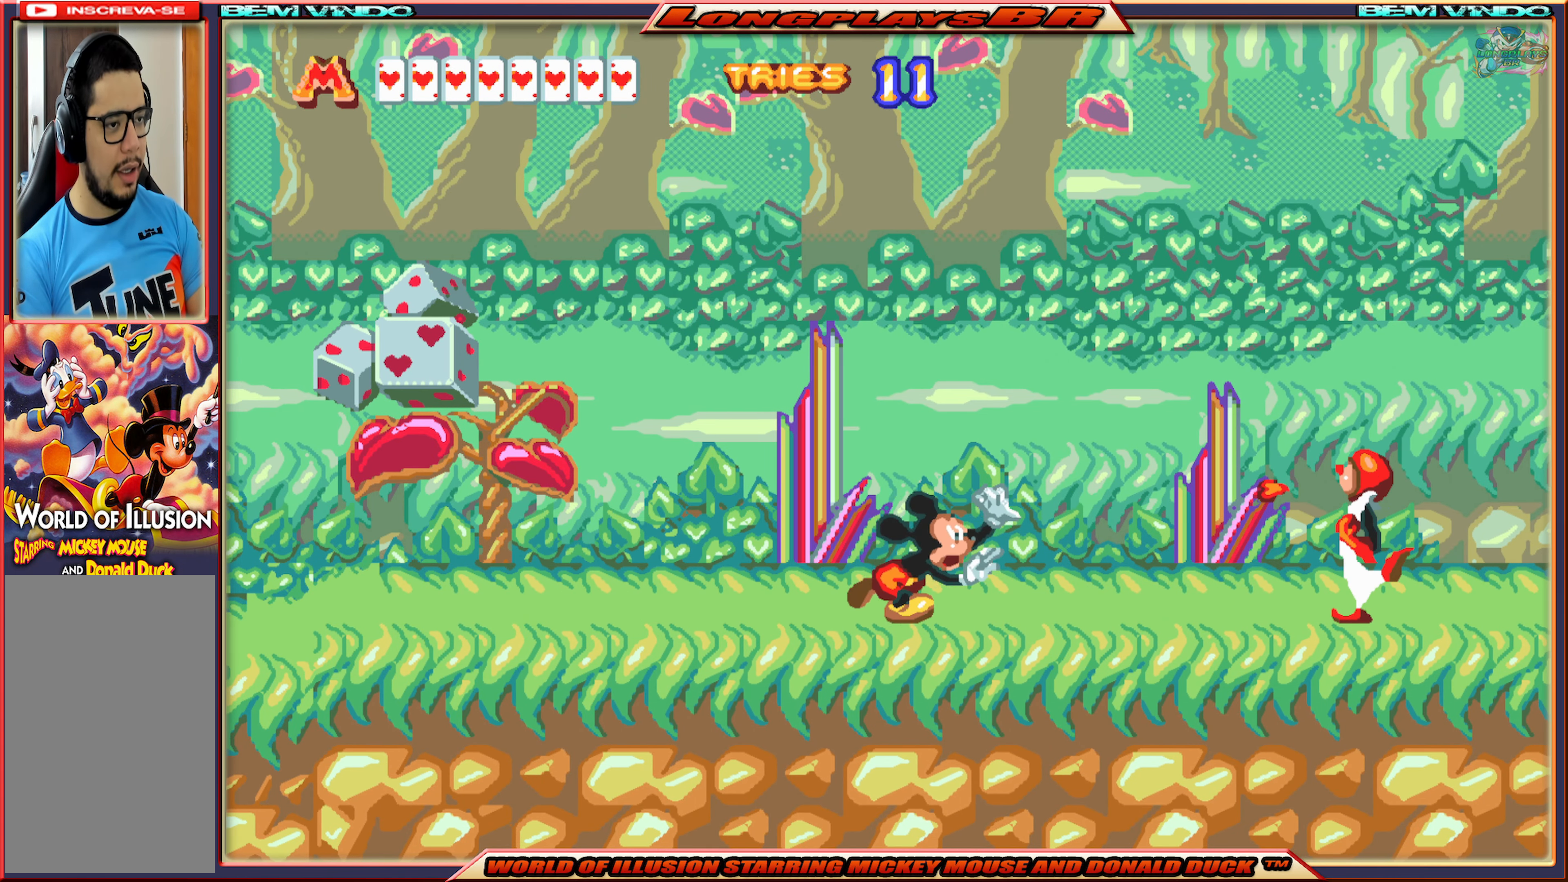
{"buttons": ["X", "DPAD_RIGHT"], "events": []}
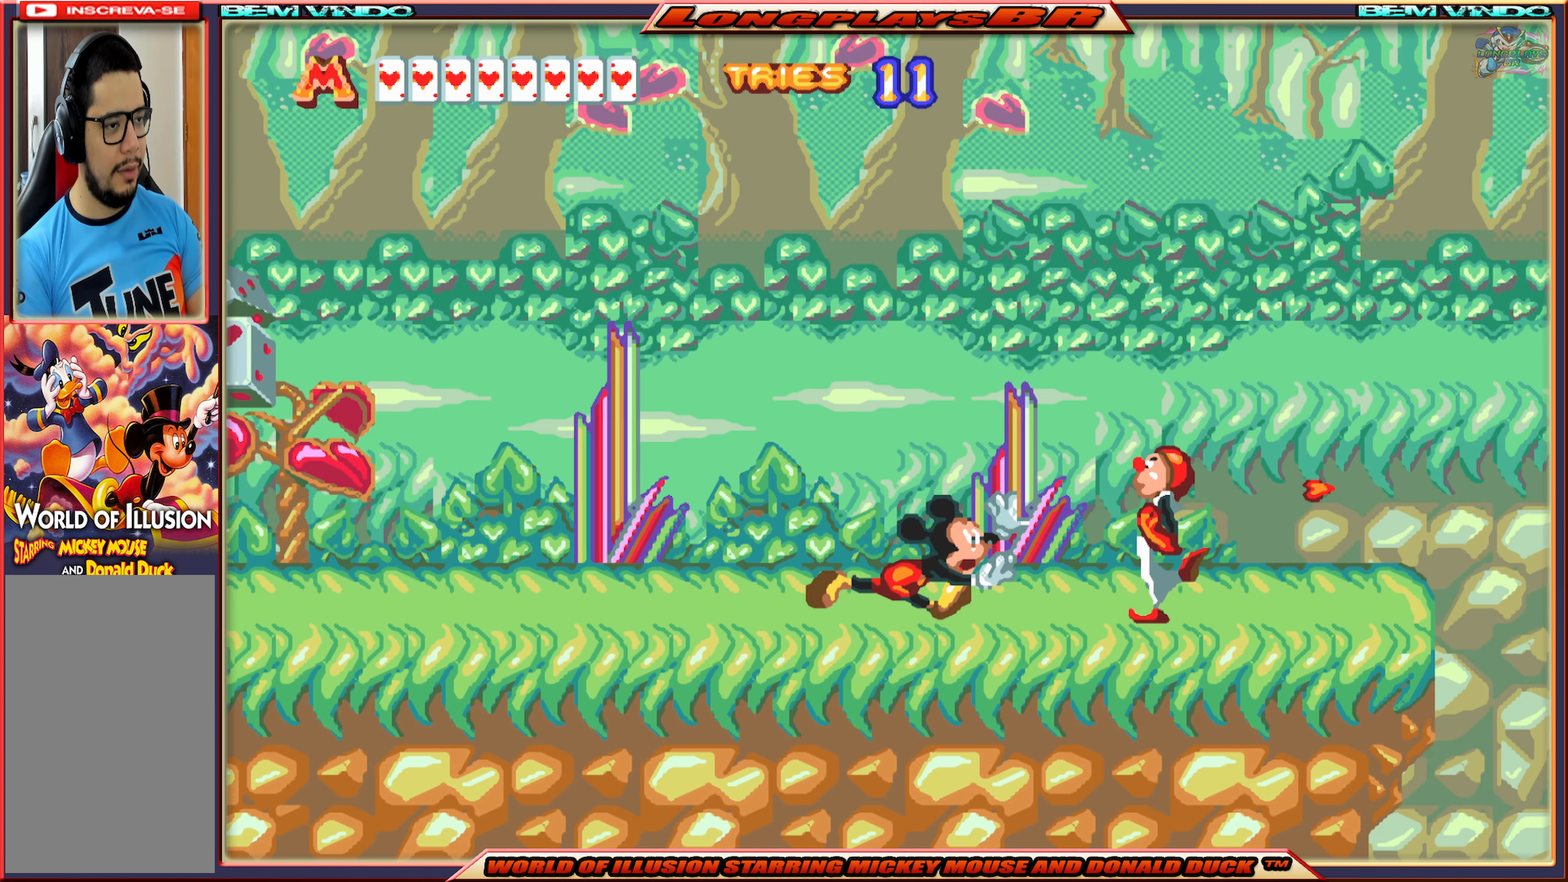
{"buttons": [], "events": [[334, "X", "up"], [450, "DPAD_RIGHT", "up"]]}
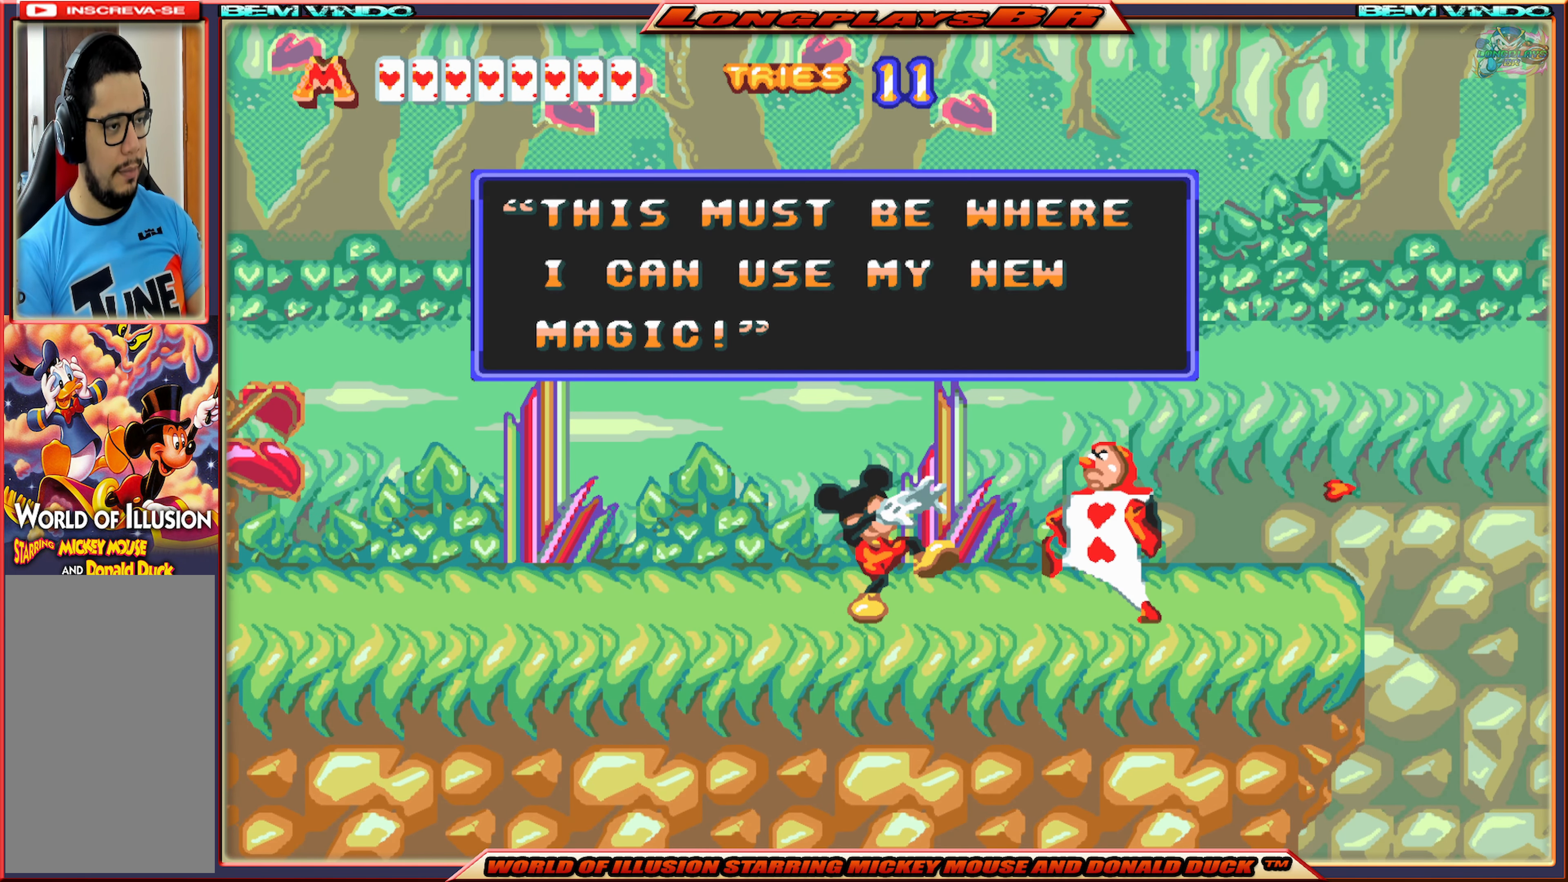
{"buttons": [], "events": []}
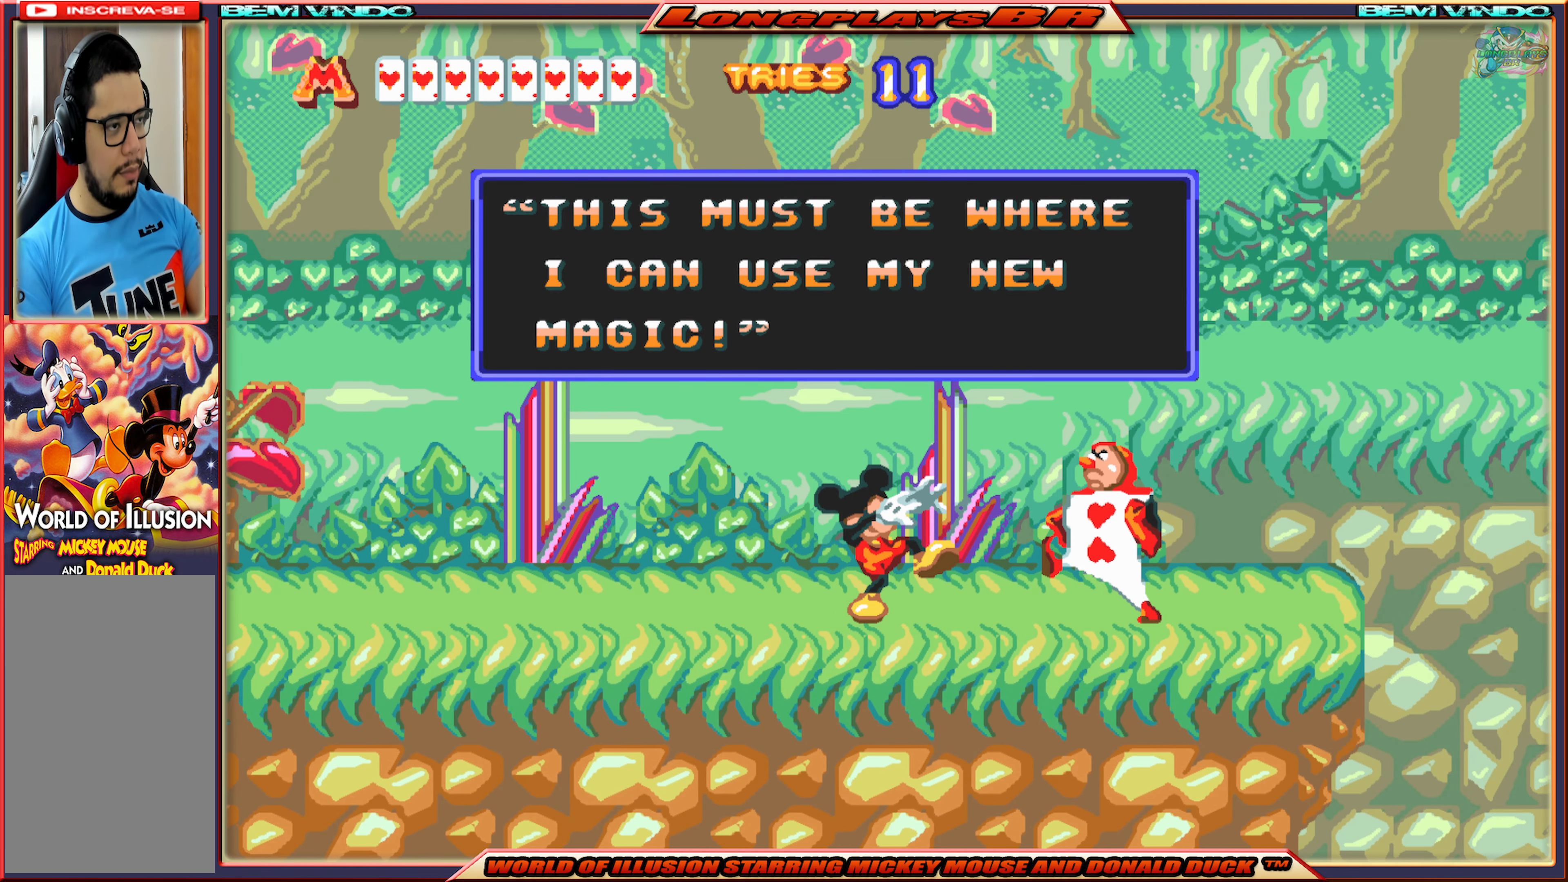
{"buttons": [], "events": []}
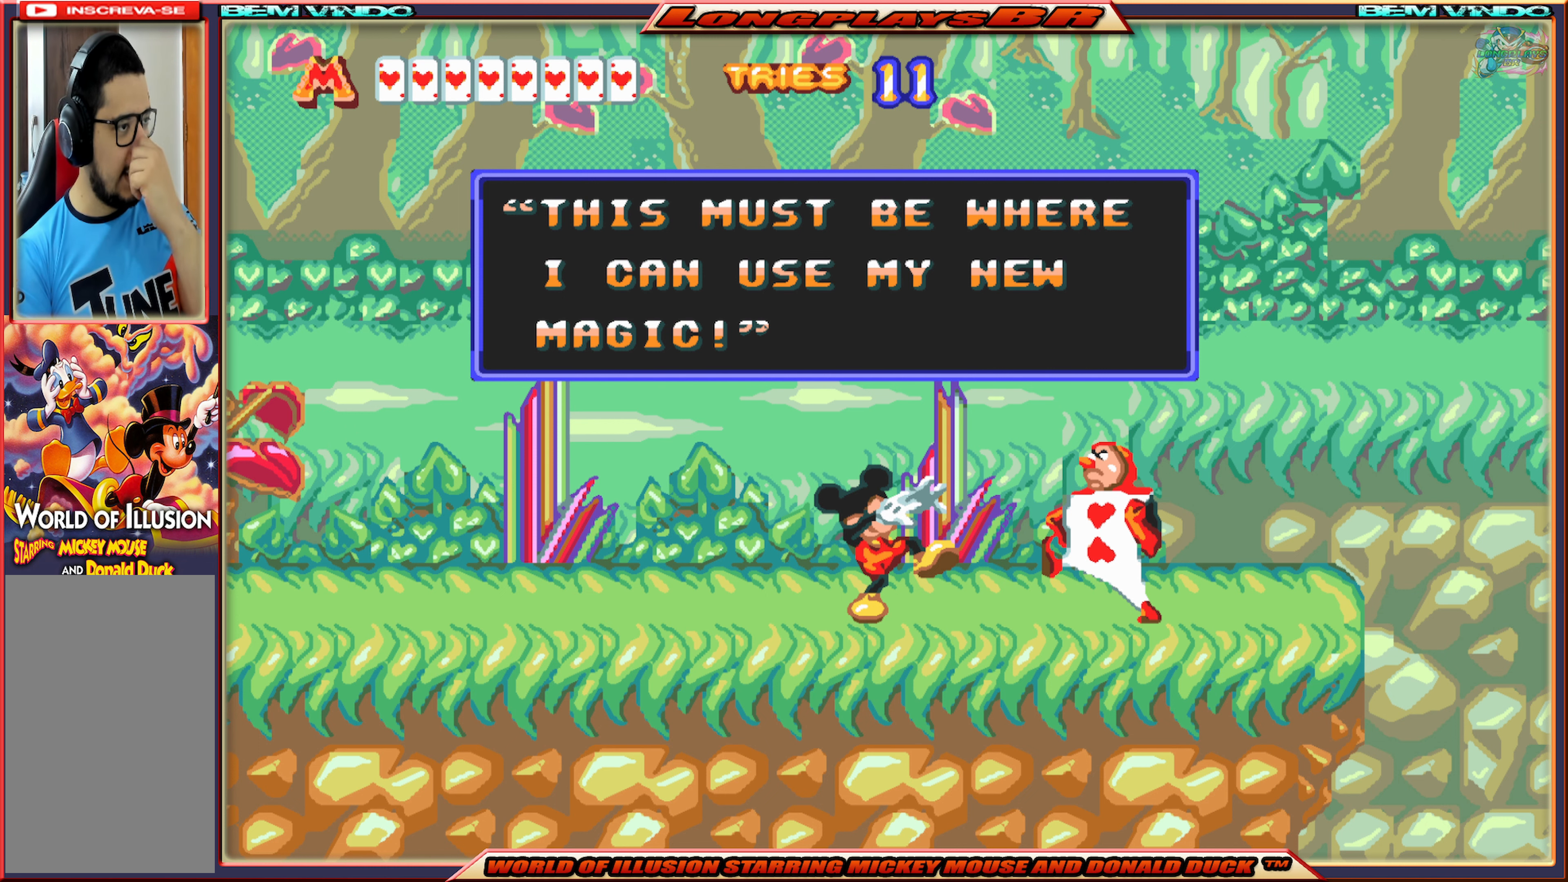
{"buttons": [], "events": []}
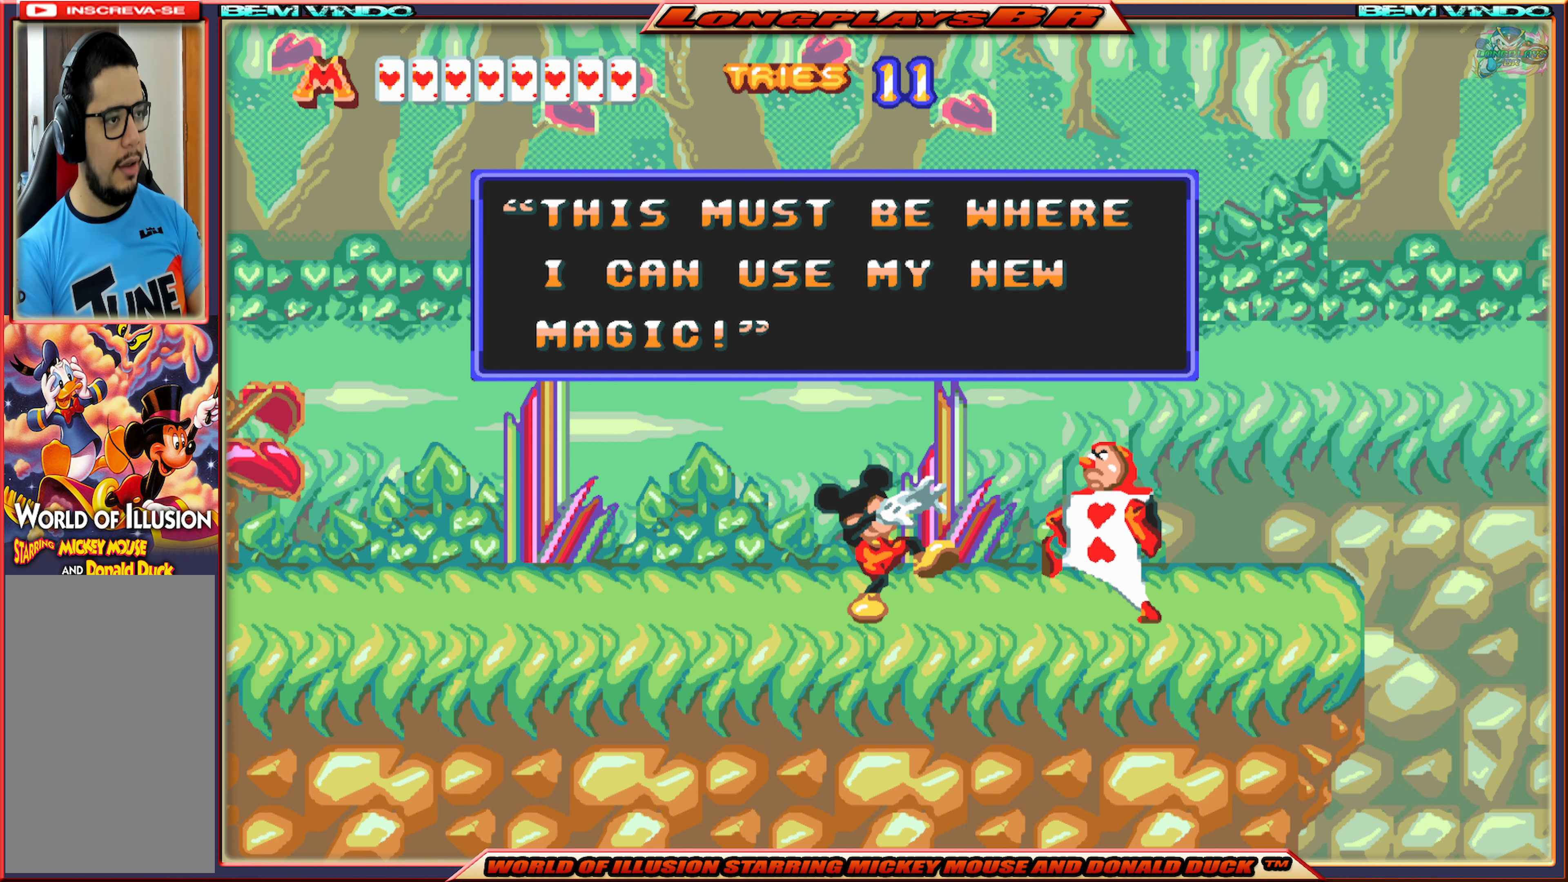
{"buttons": [], "events": [[250, "A", "down"], [383, "A", "up"]]}
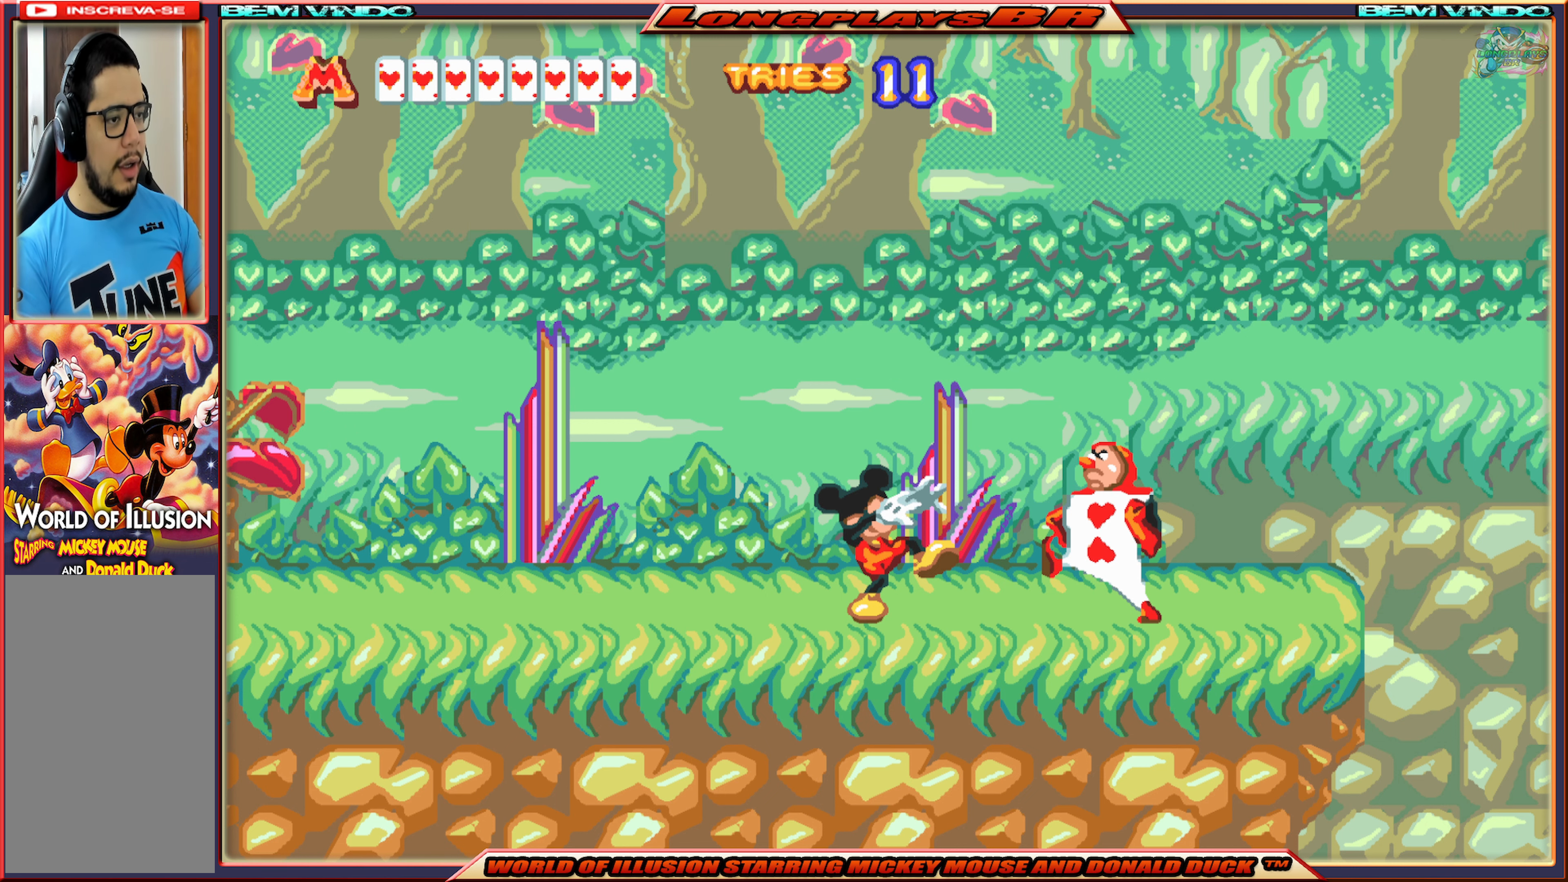
{"buttons": [], "events": []}
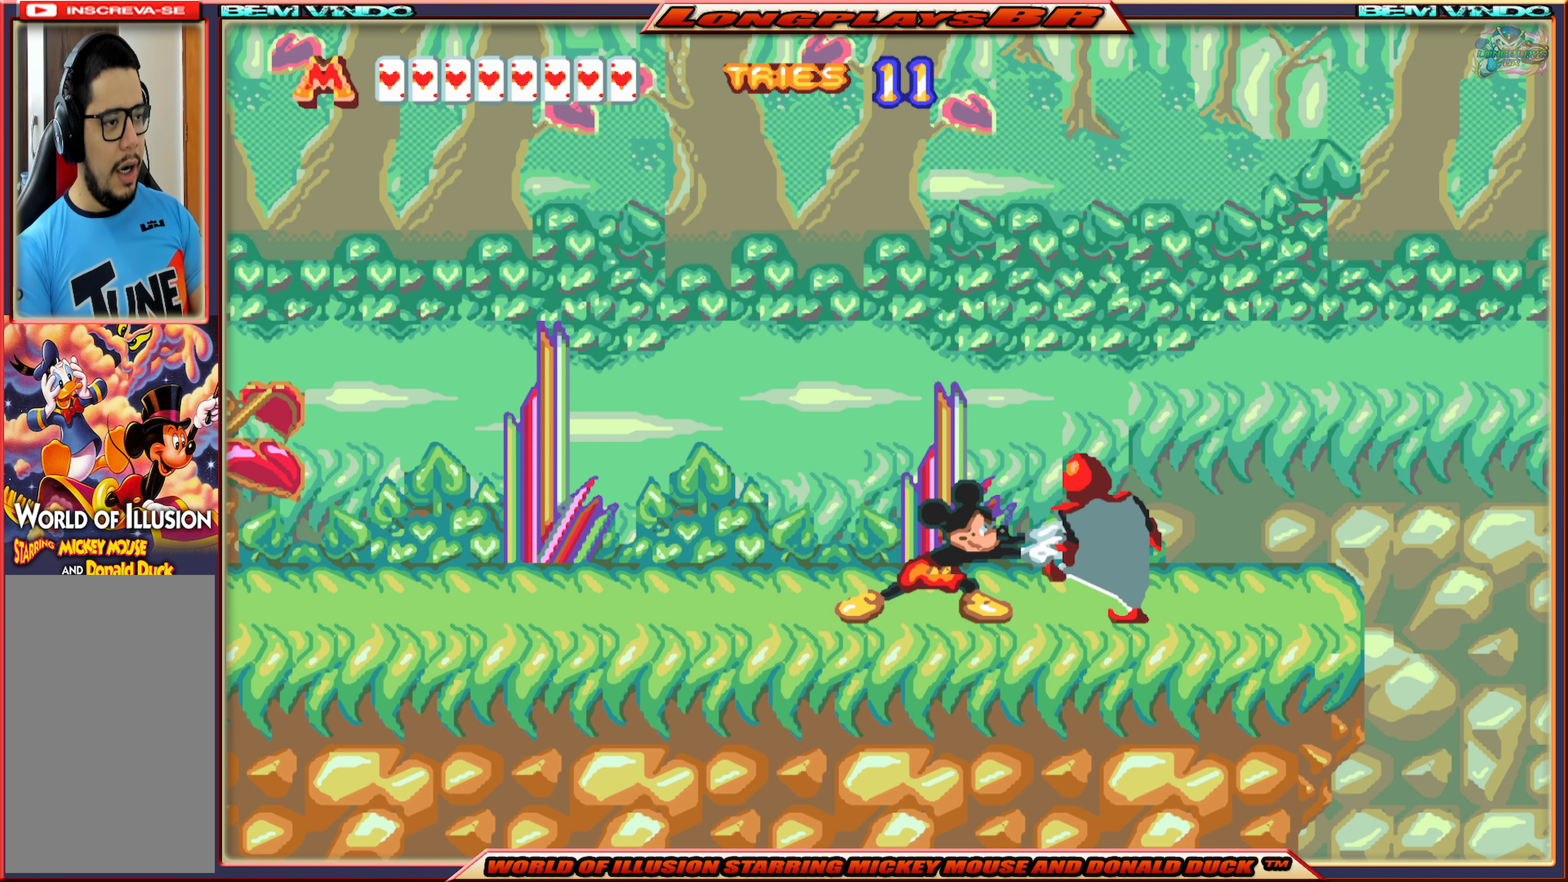
{"buttons": [], "events": []}
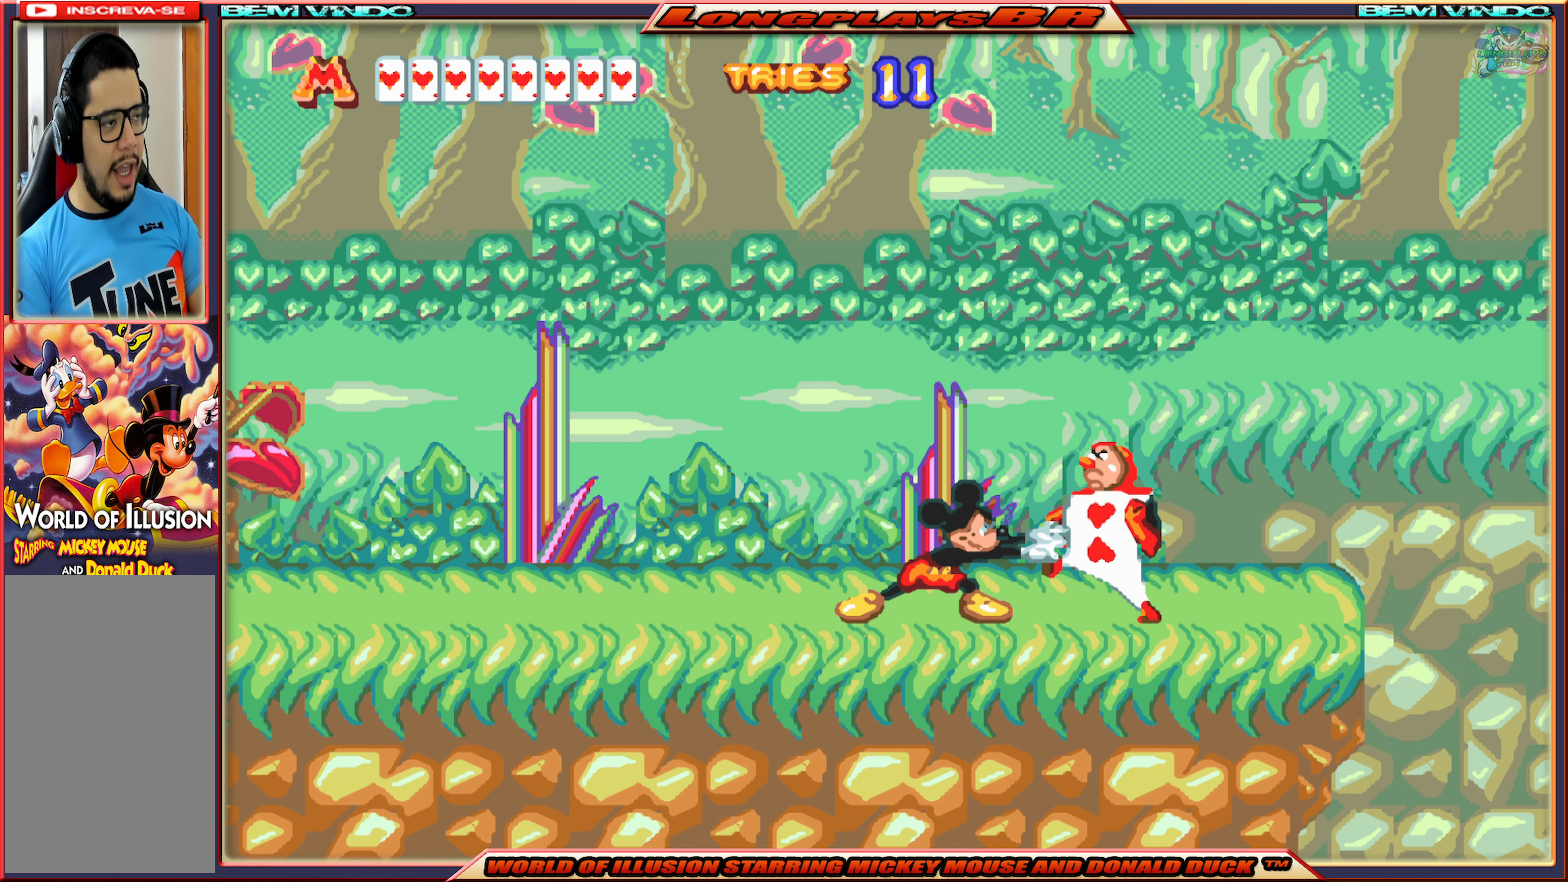
{"buttons": [], "events": []}
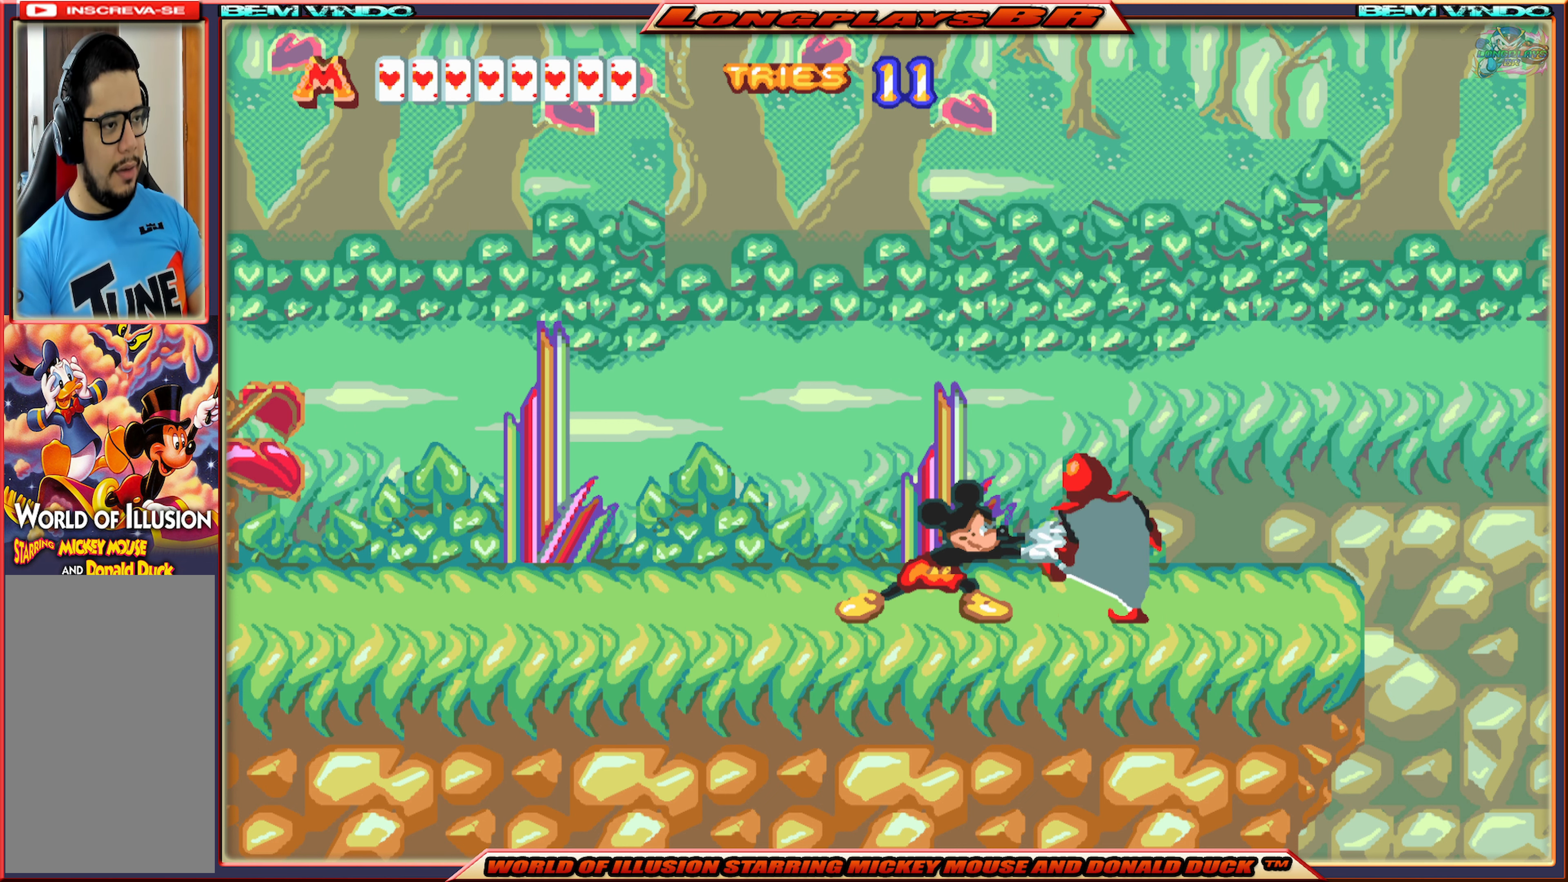
{"buttons": [], "events": [[16, "A", "down"], [66, "A", "up"]]}
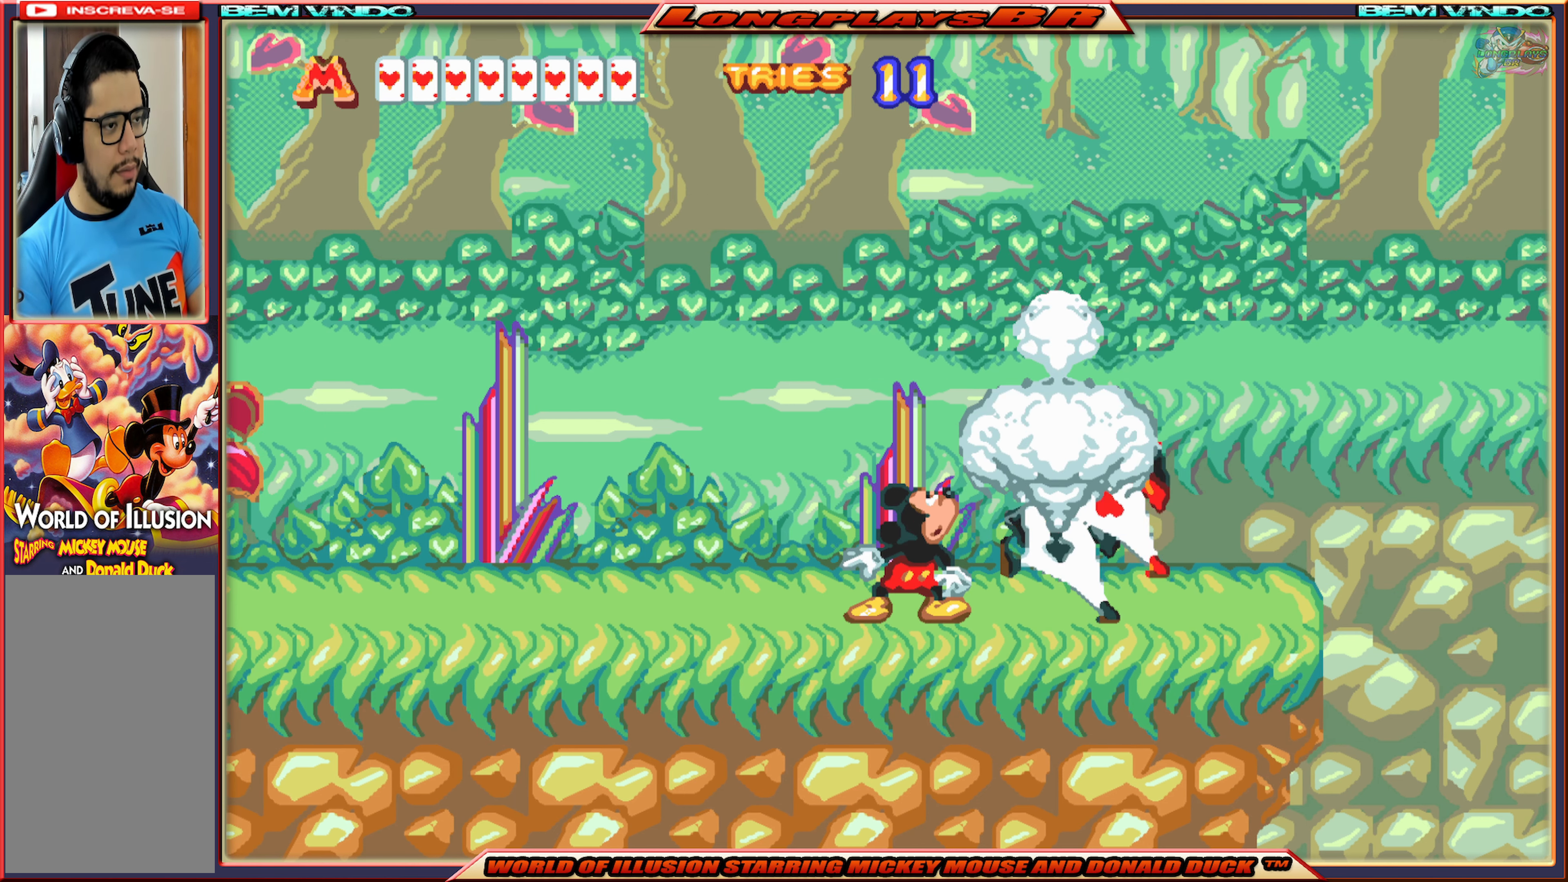
{"buttons": ["X", "DPAD_RIGHT"], "events": [[33, "X", "down"], [383, "DPAD_RIGHT", "down"]]}
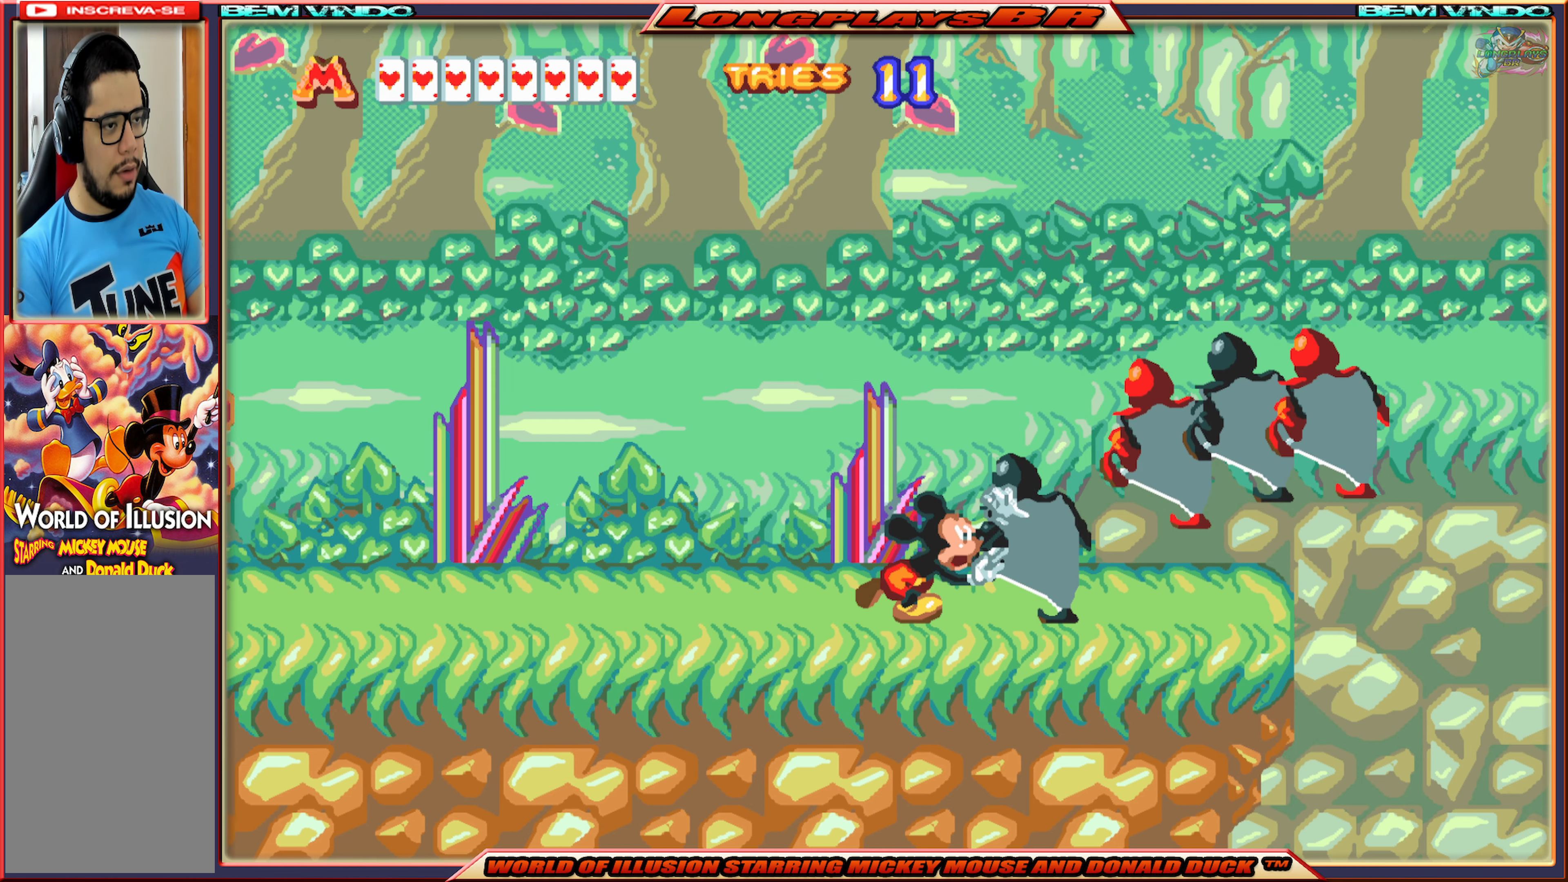
{"buttons": ["X", "DPAD_RIGHT"], "events": [[50, "DPAD_RIGHT", "up"], [433, "DPAD_RIGHT", "down"]]}
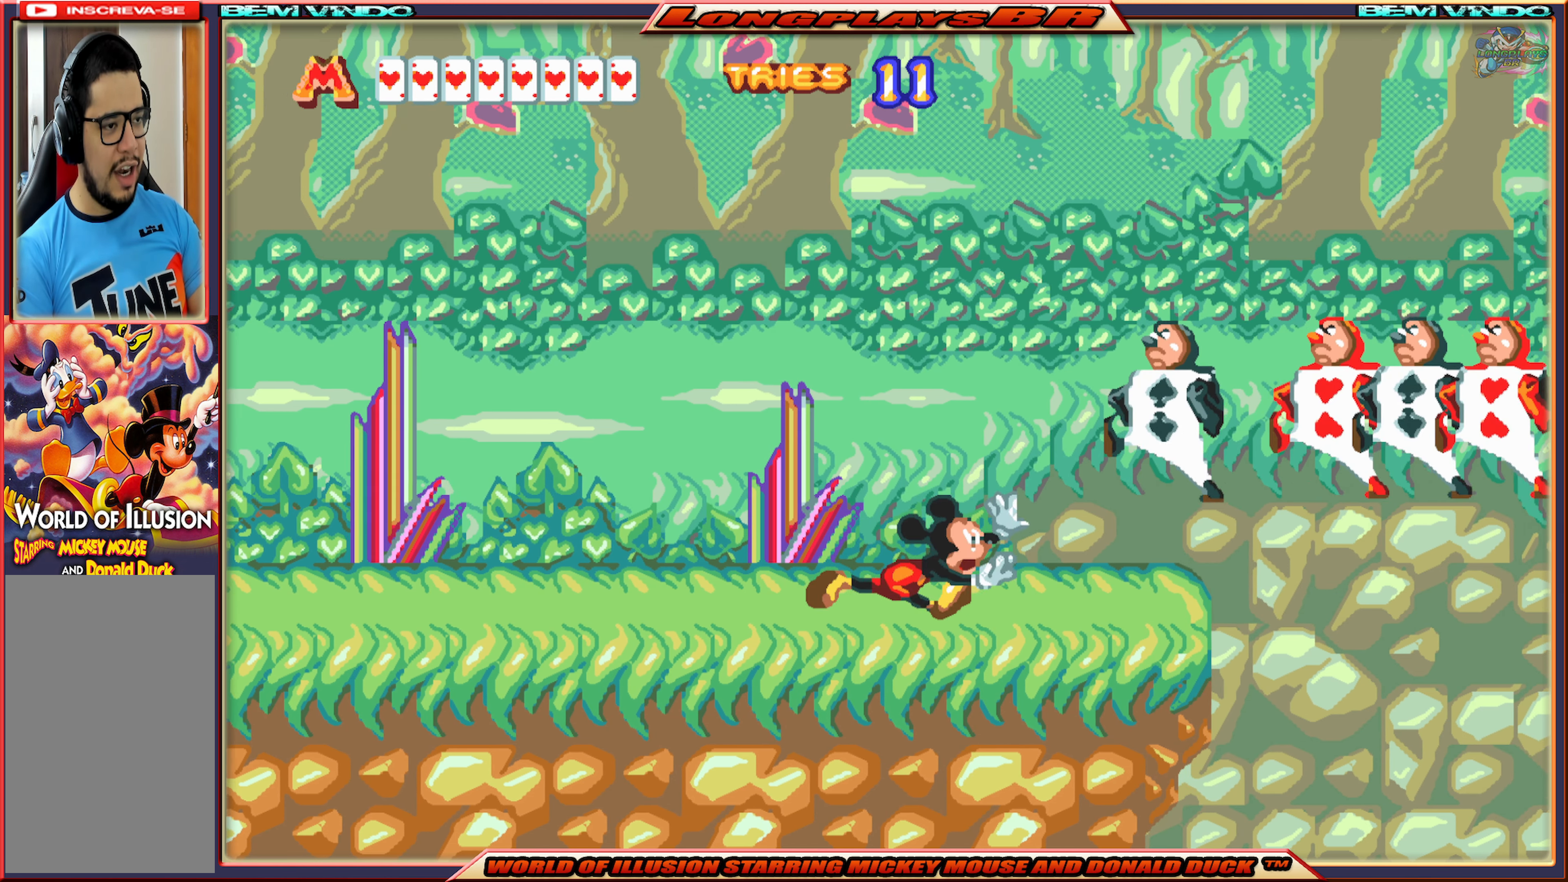
{"buttons": ["X"], "events": [[66, "DPAD_RIGHT", "up"]]}
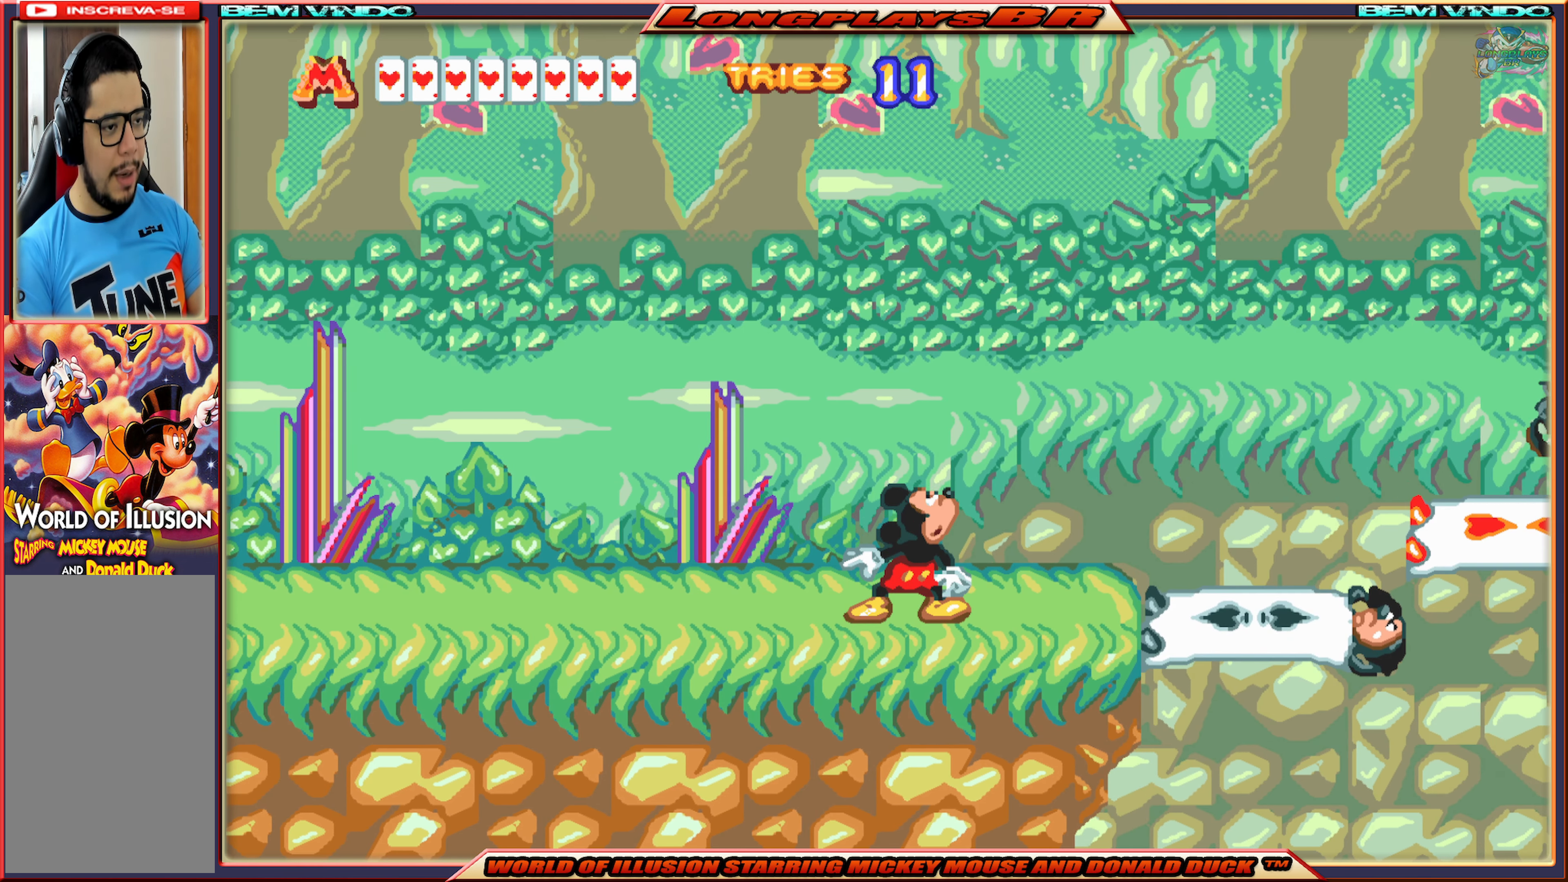
{"buttons": ["X", "DPAD_RIGHT"], "events": [[50, "DPAD_RIGHT", "down"]]}
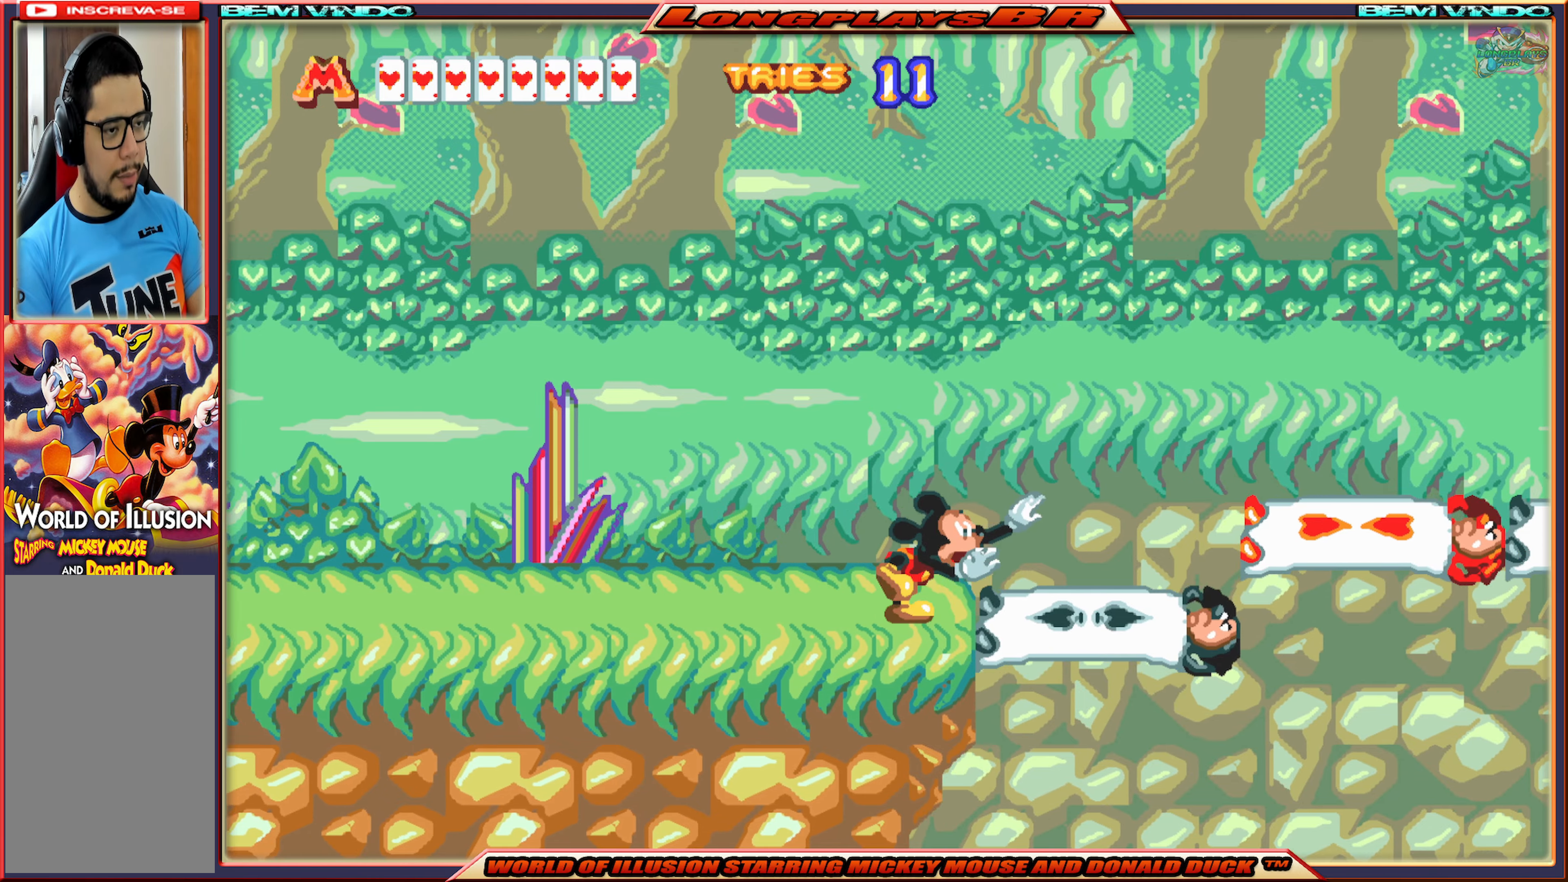
{"buttons": ["A", "X", "DPAD_RIGHT"], "events": [[467, "A", "down"]]}
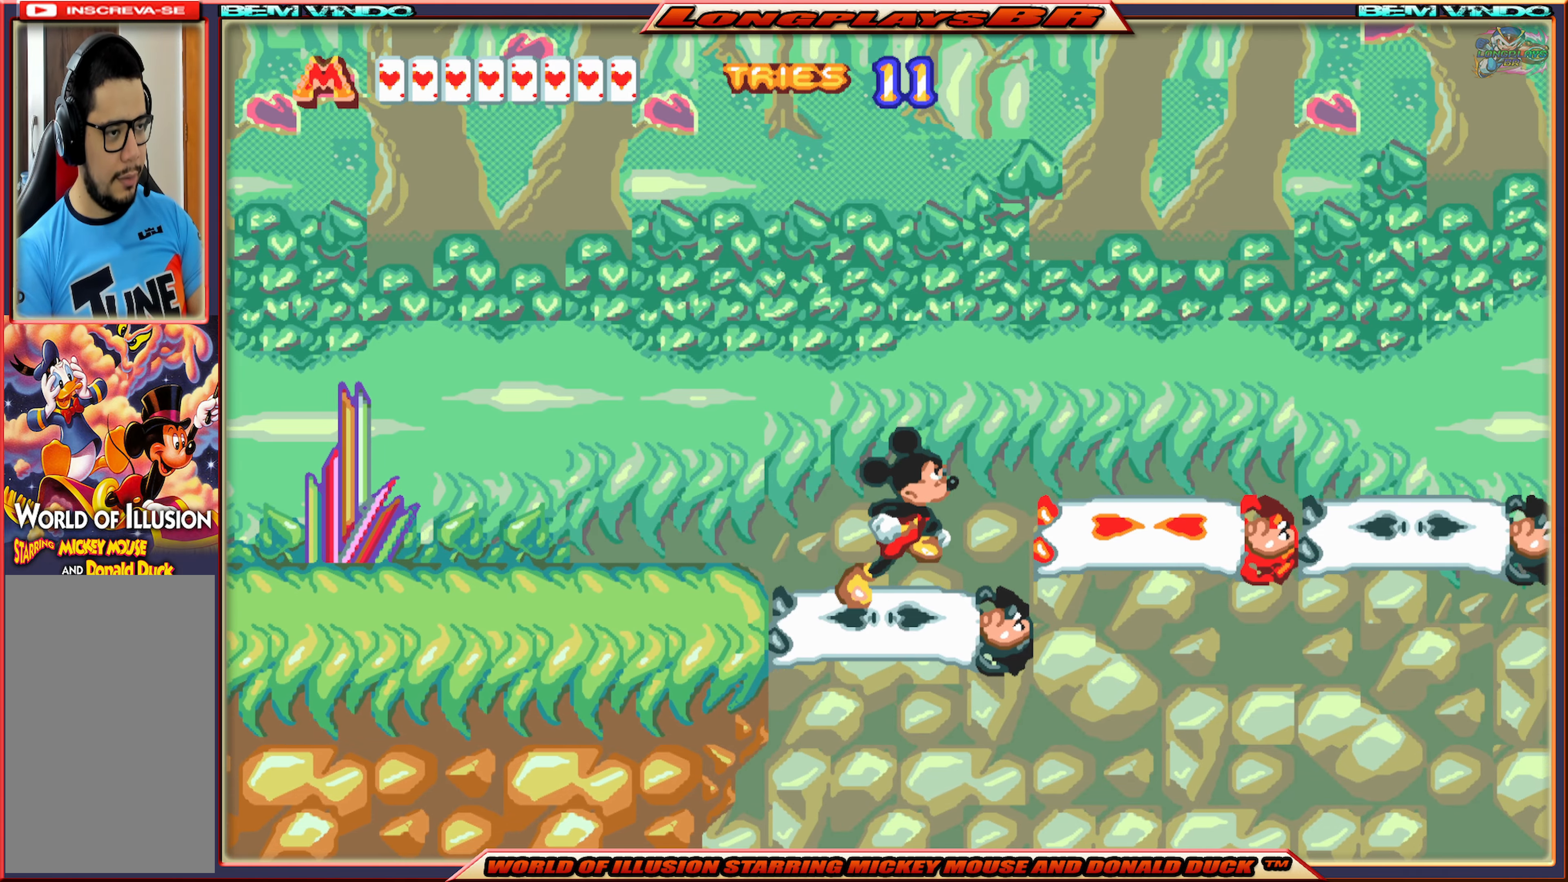
{"buttons": ["X", "DPAD_RIGHT"], "events": [[283, "A", "up"]]}
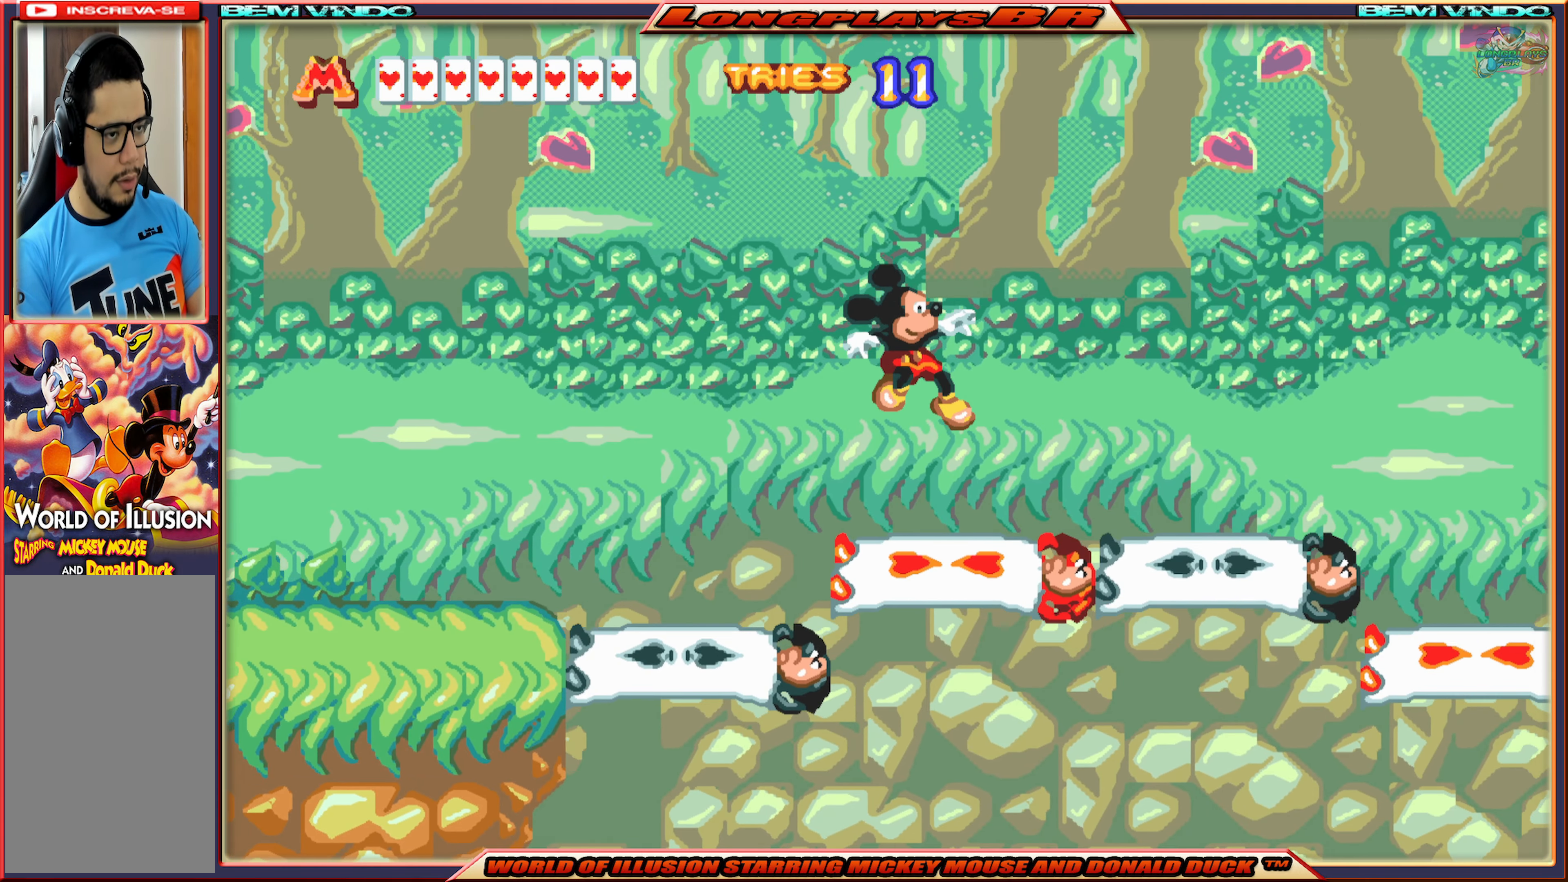
{"buttons": ["X", "DPAD_RIGHT"], "events": []}
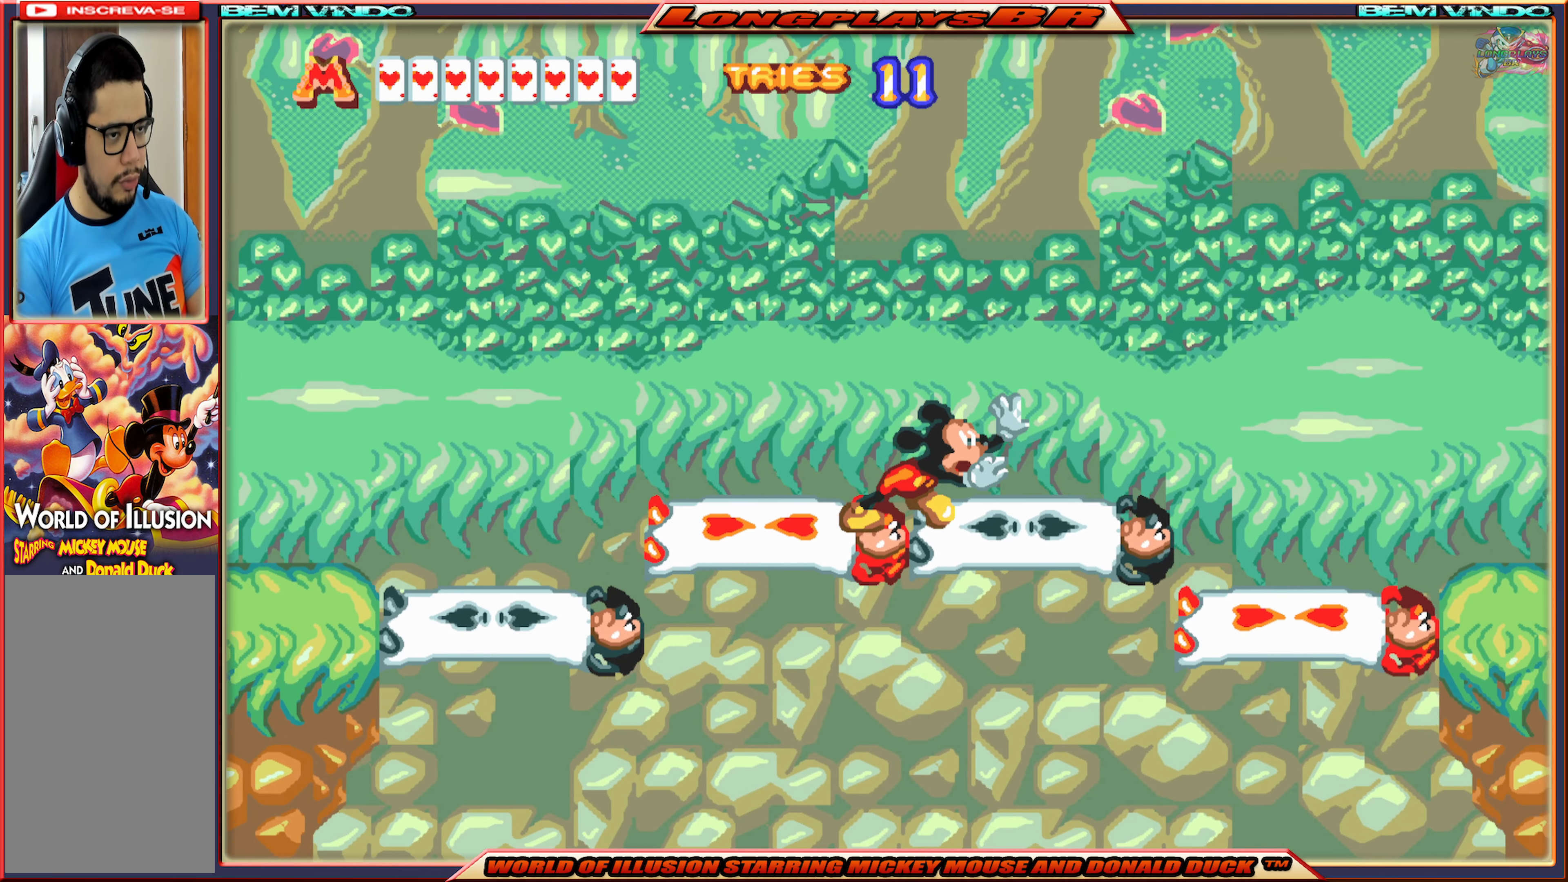
{"buttons": ["X"], "events": [[183, "DPAD_RIGHT", "up"]]}
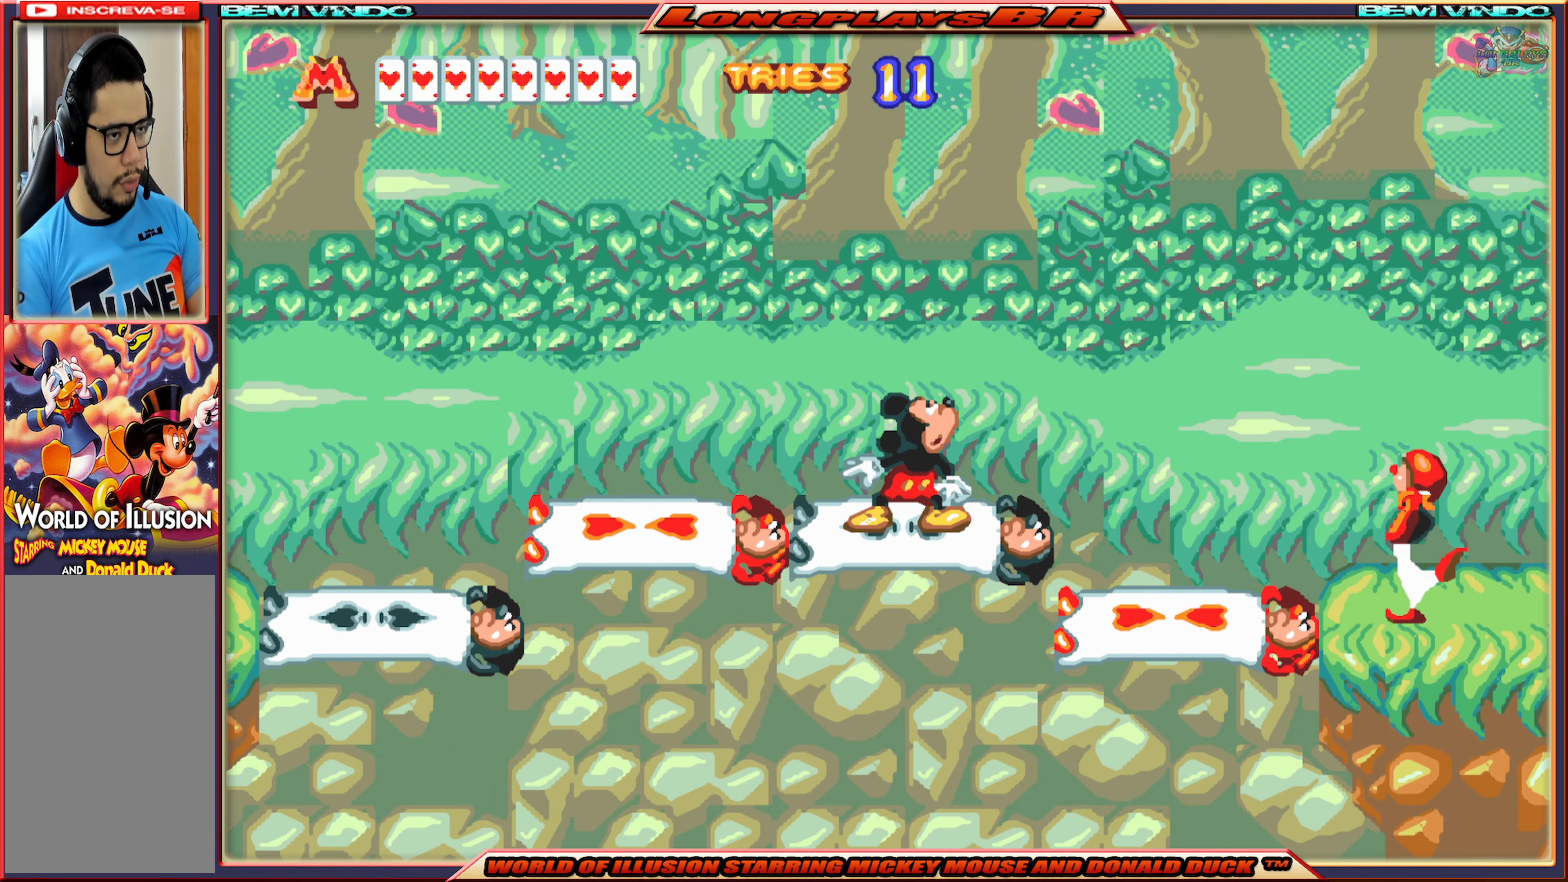
{"buttons": ["A", "X", "DPAD_RIGHT"], "events": [[483, "A", "down"], [483, "DPAD_RIGHT", "down"]]}
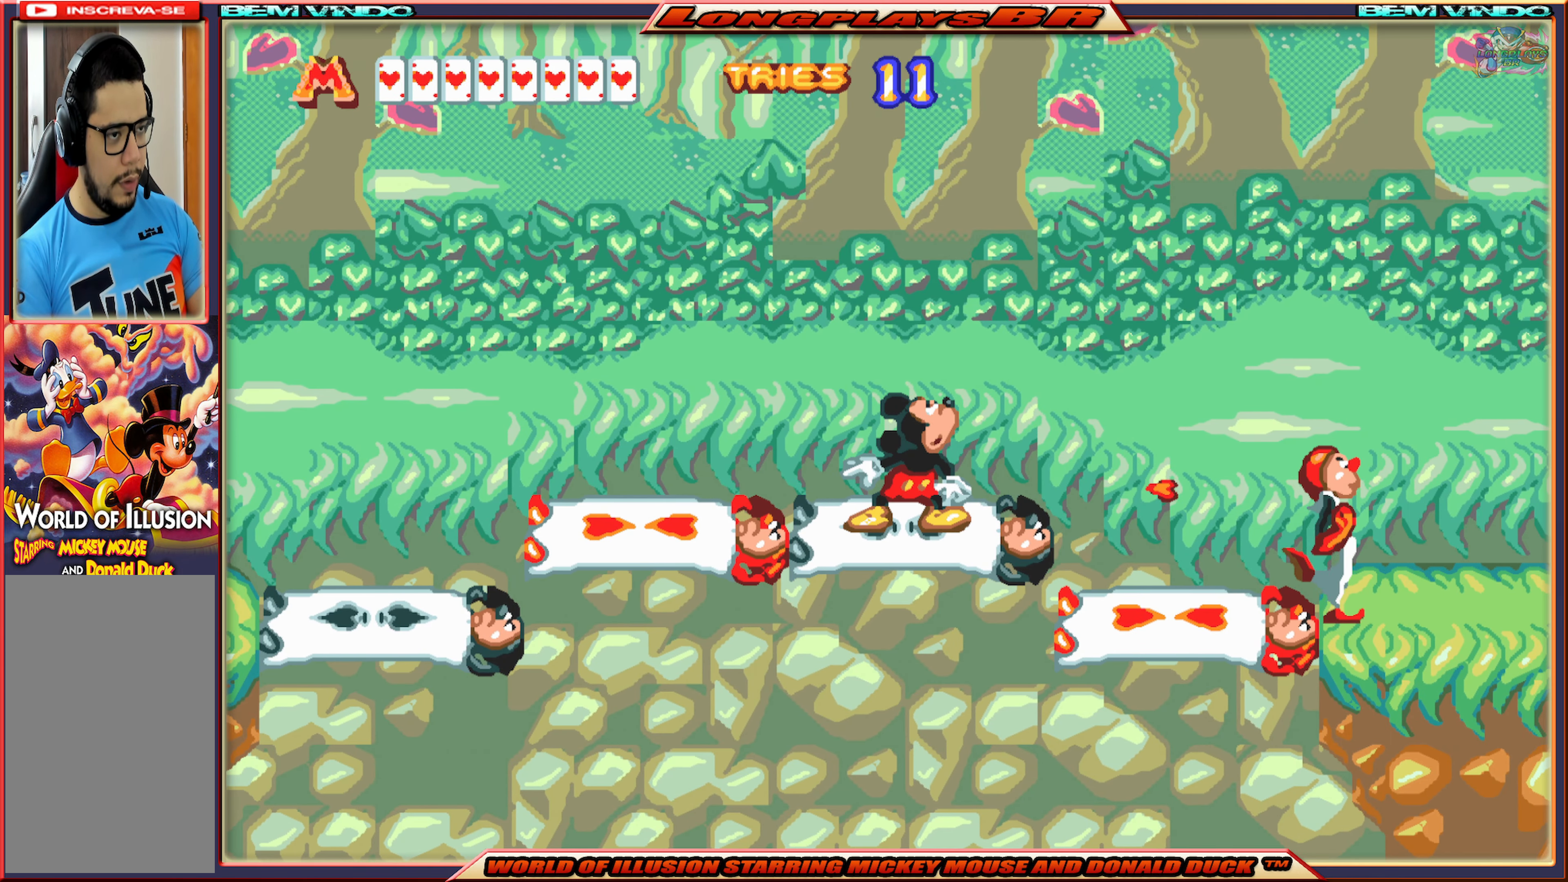
{"buttons": ["X", "DPAD_RIGHT"], "events": [[100, "DPAD_RIGHT", "up"], [167, "DPAD_RIGHT", "down"], [217, "A", "up"]]}
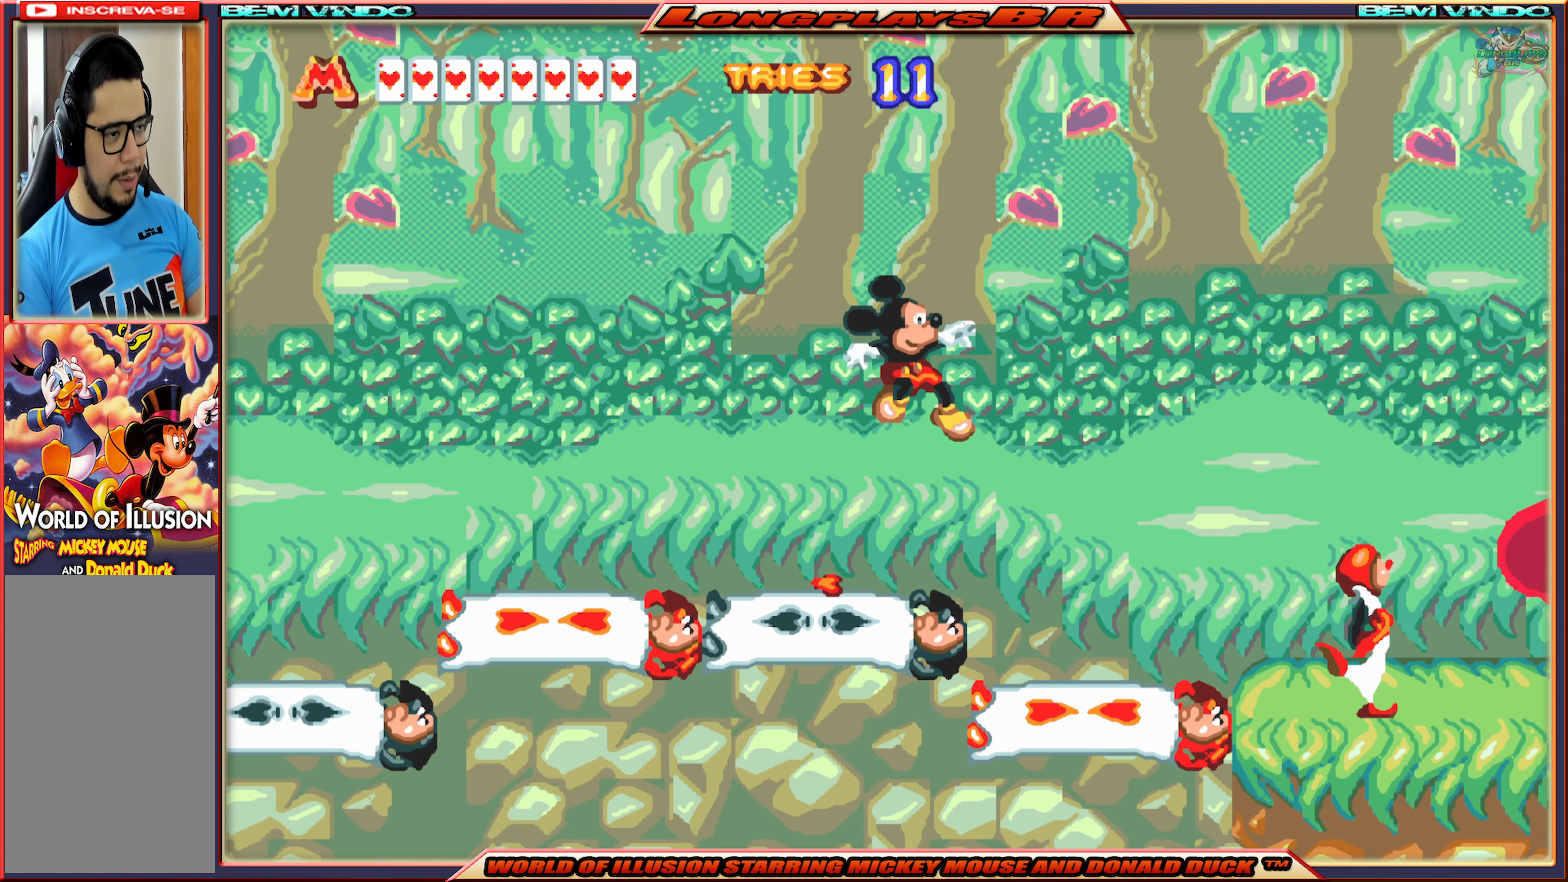
{"buttons": ["DPAD_RIGHT"], "events": [[467, "X", "up"]]}
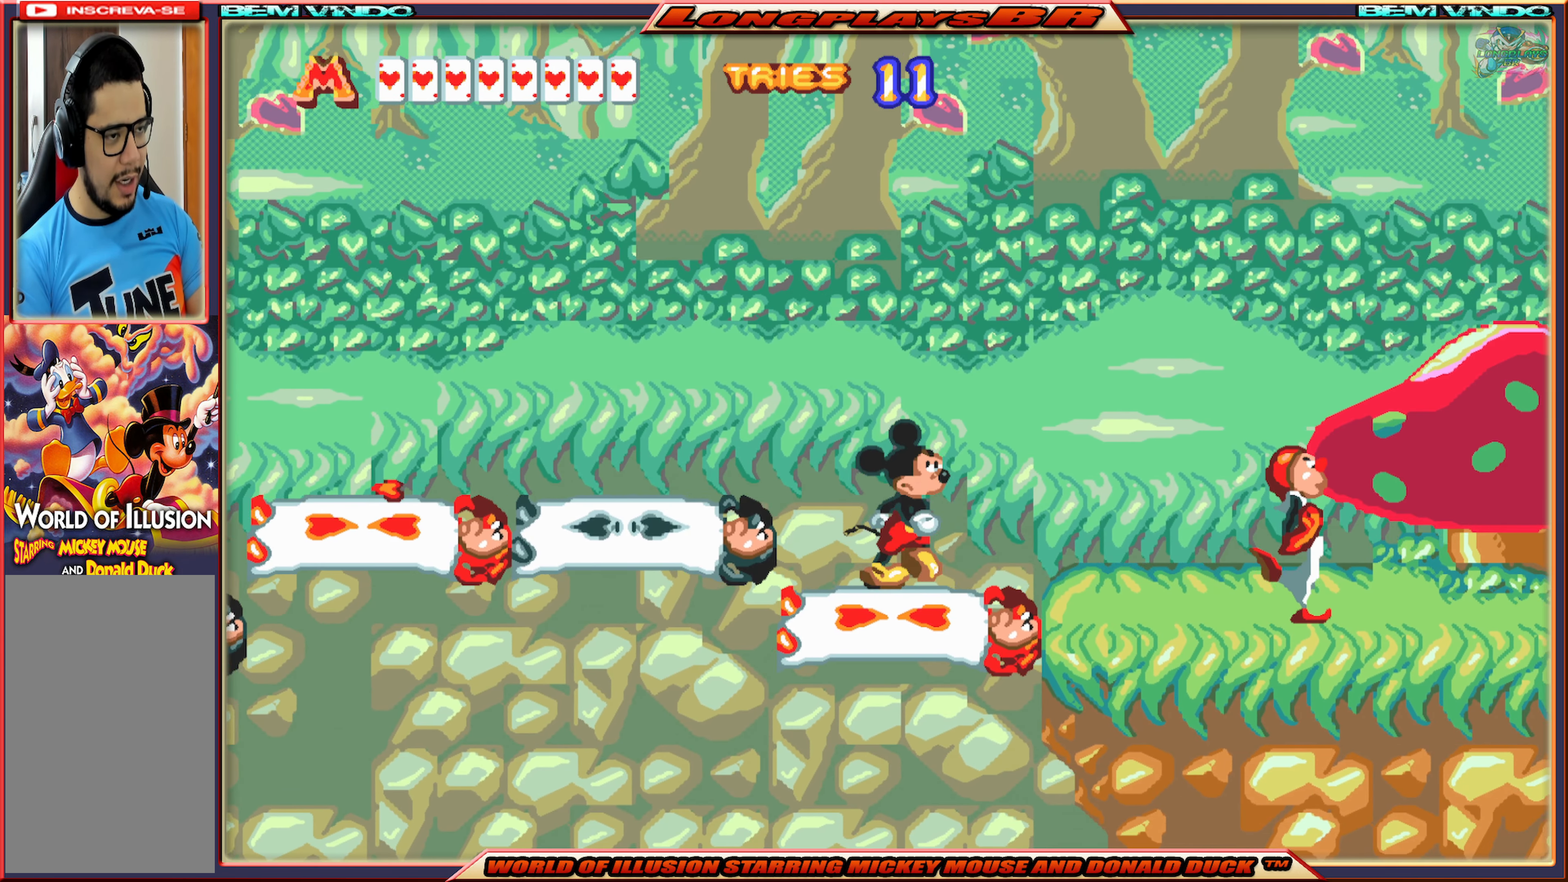
{"buttons": ["B"], "events": [[267, "B", "down"], [317, "DPAD_RIGHT", "up"], [383, "B", "up"], [433, "B", "down"]]}
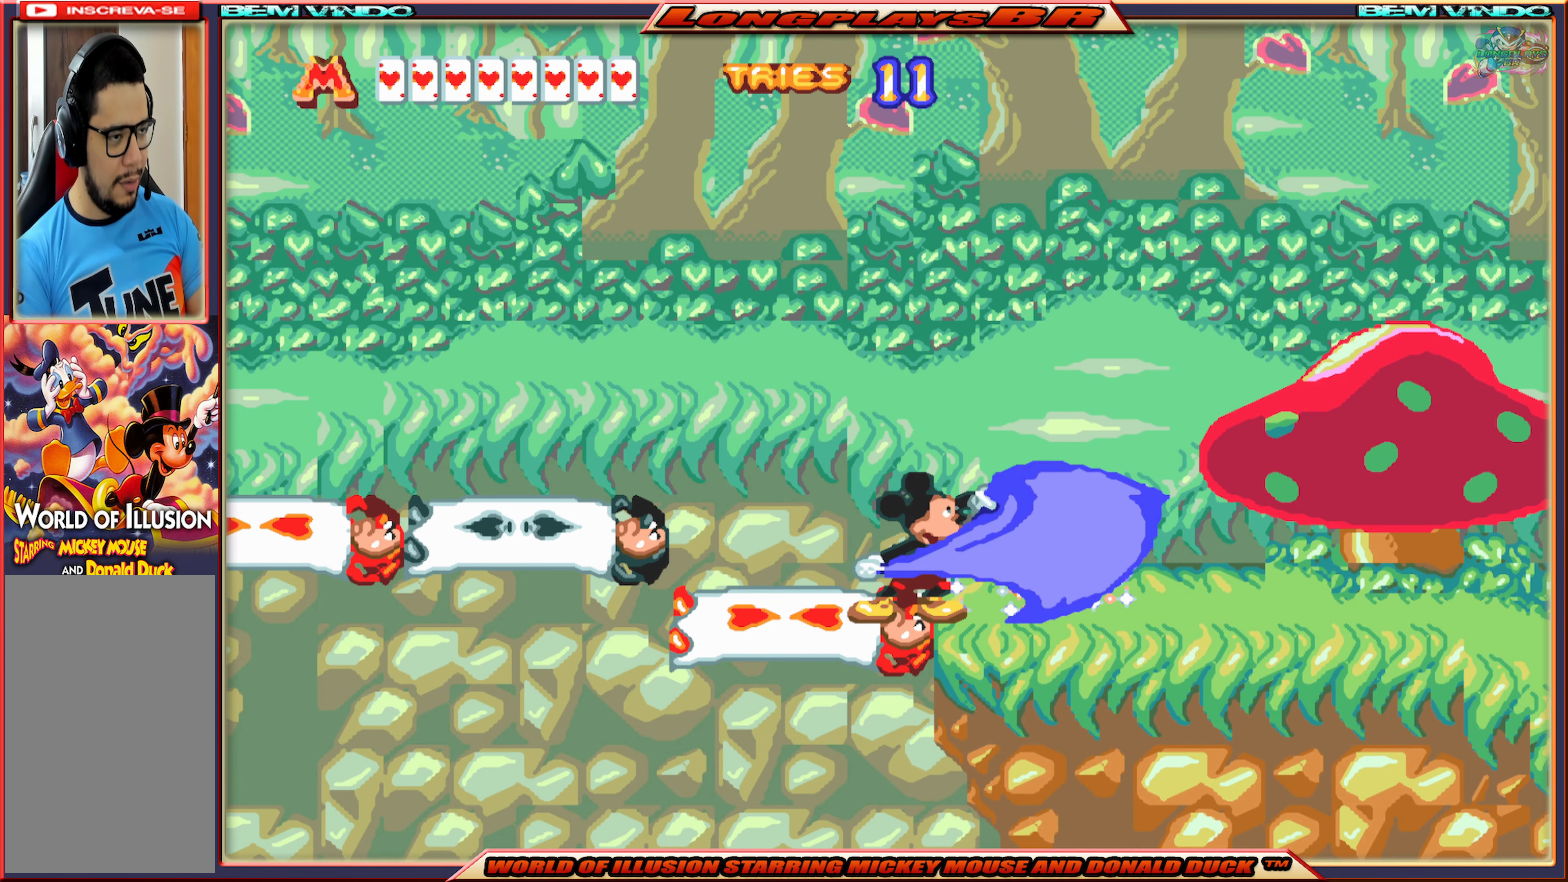
{"buttons": ["B"], "events": [[17, "B", "up"], [83, "B", "down"], [167, "B", "up"], [217, "B", "down"], [300, "B", "up"], [367, "B", "down"], [450, "B", "up"], [500, "B", "down"]]}
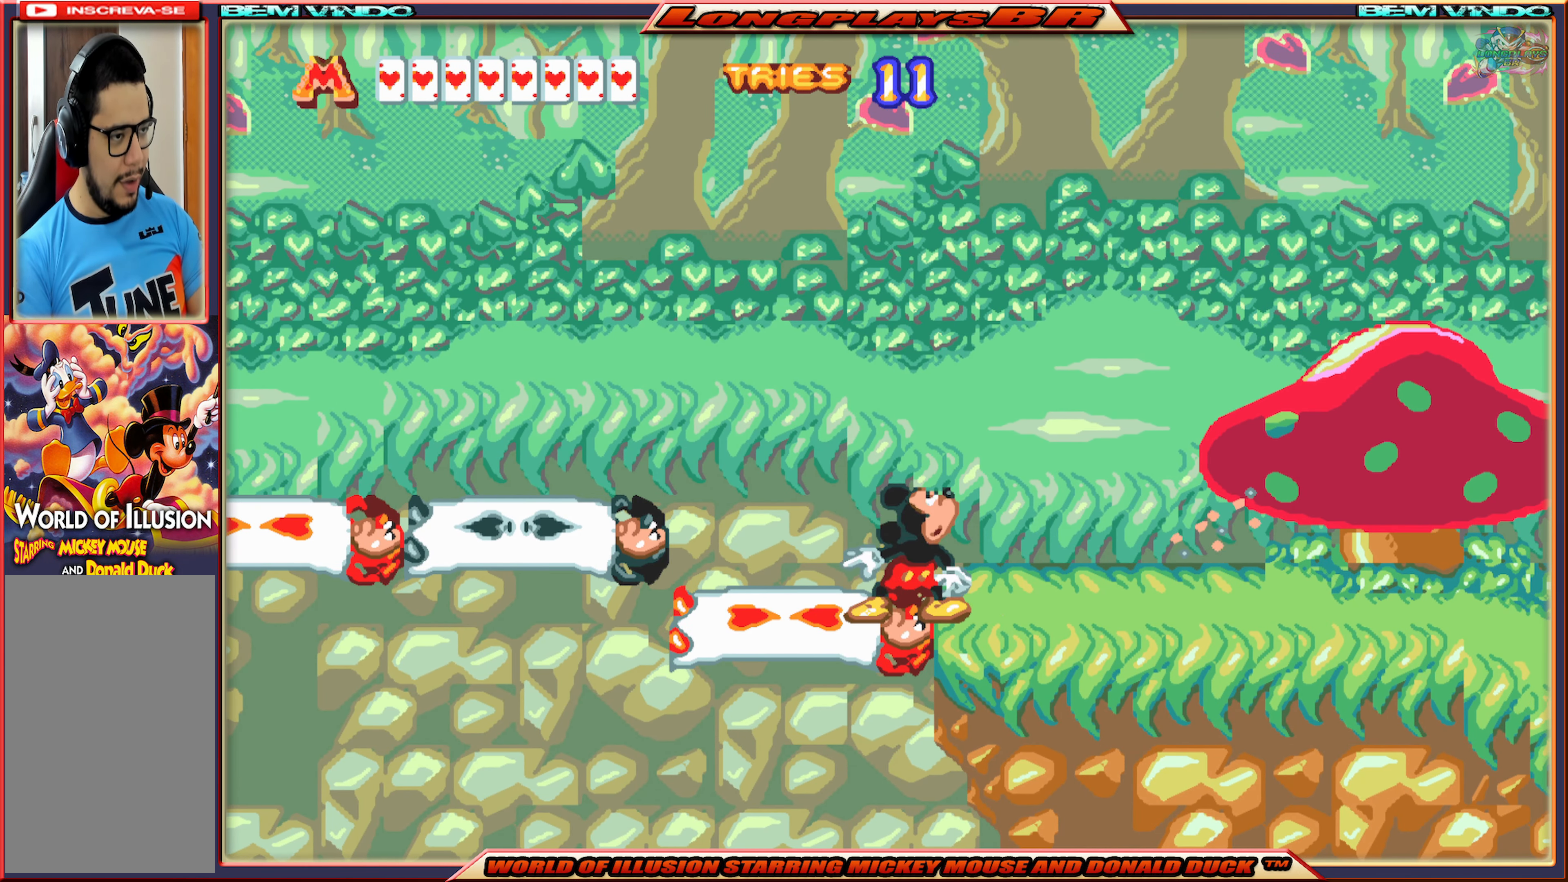
{"buttons": ["B"], "events": [[83, "B", "up"], [133, "B", "down"], [217, "B", "up"], [284, "B", "down"], [367, "B", "up"], [434, "B", "down"]]}
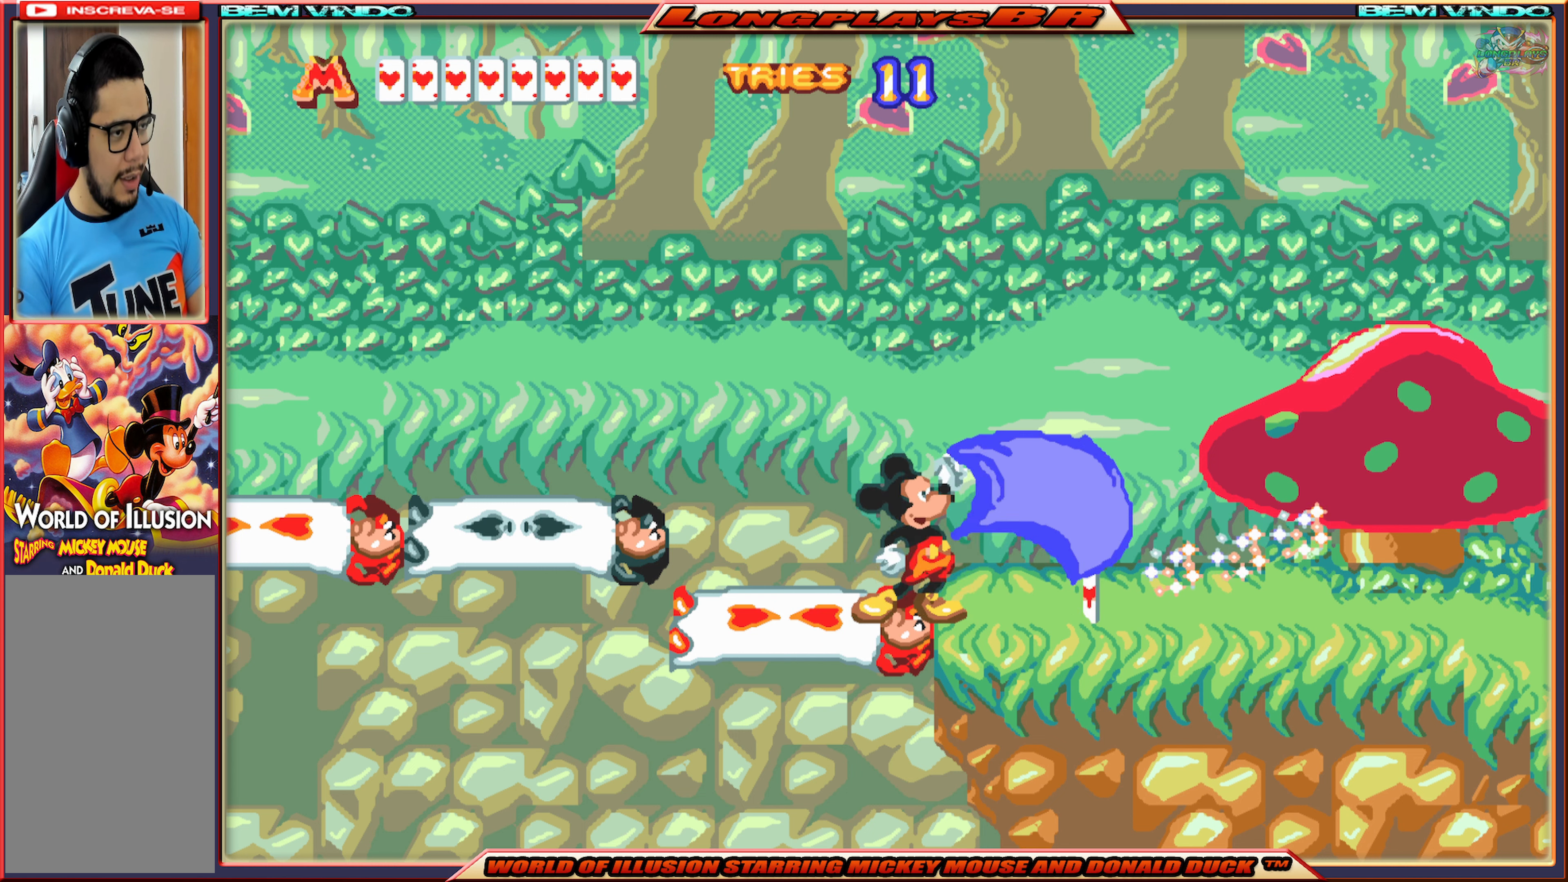
{"buttons": ["DPAD_RIGHT"], "events": [[17, "B", "up"], [84, "B", "down"], [167, "B", "up"], [217, "B", "down"], [317, "B", "up"], [384, "B", "down"], [450, "B", "up"], [500, "DPAD_RIGHT", "down"]]}
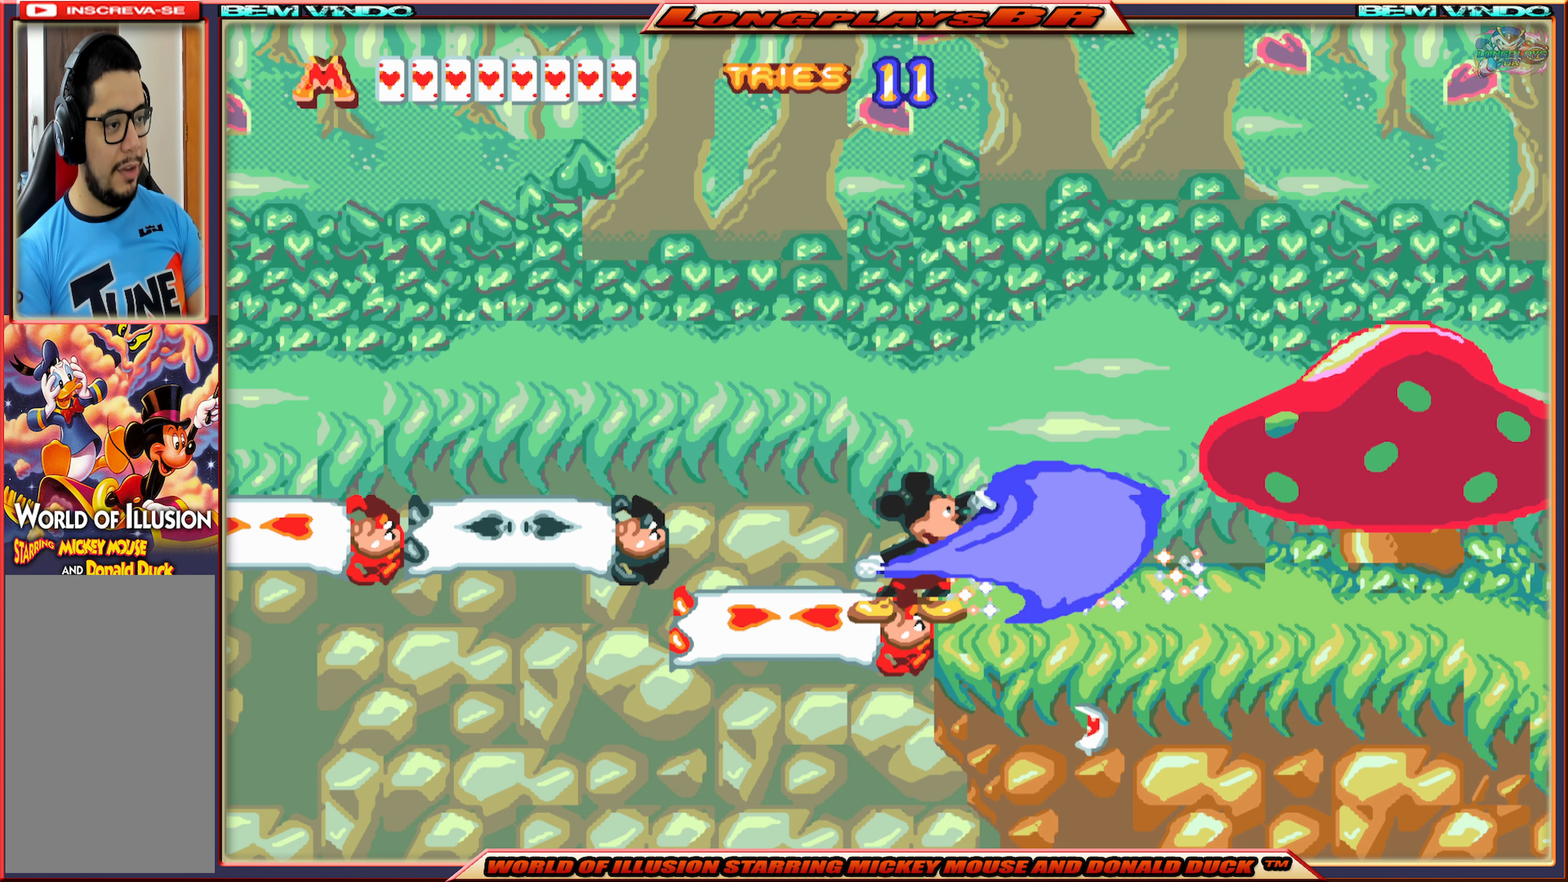
{"buttons": ["X", "DPAD_RIGHT"], "events": [[50, "X", "down"]]}
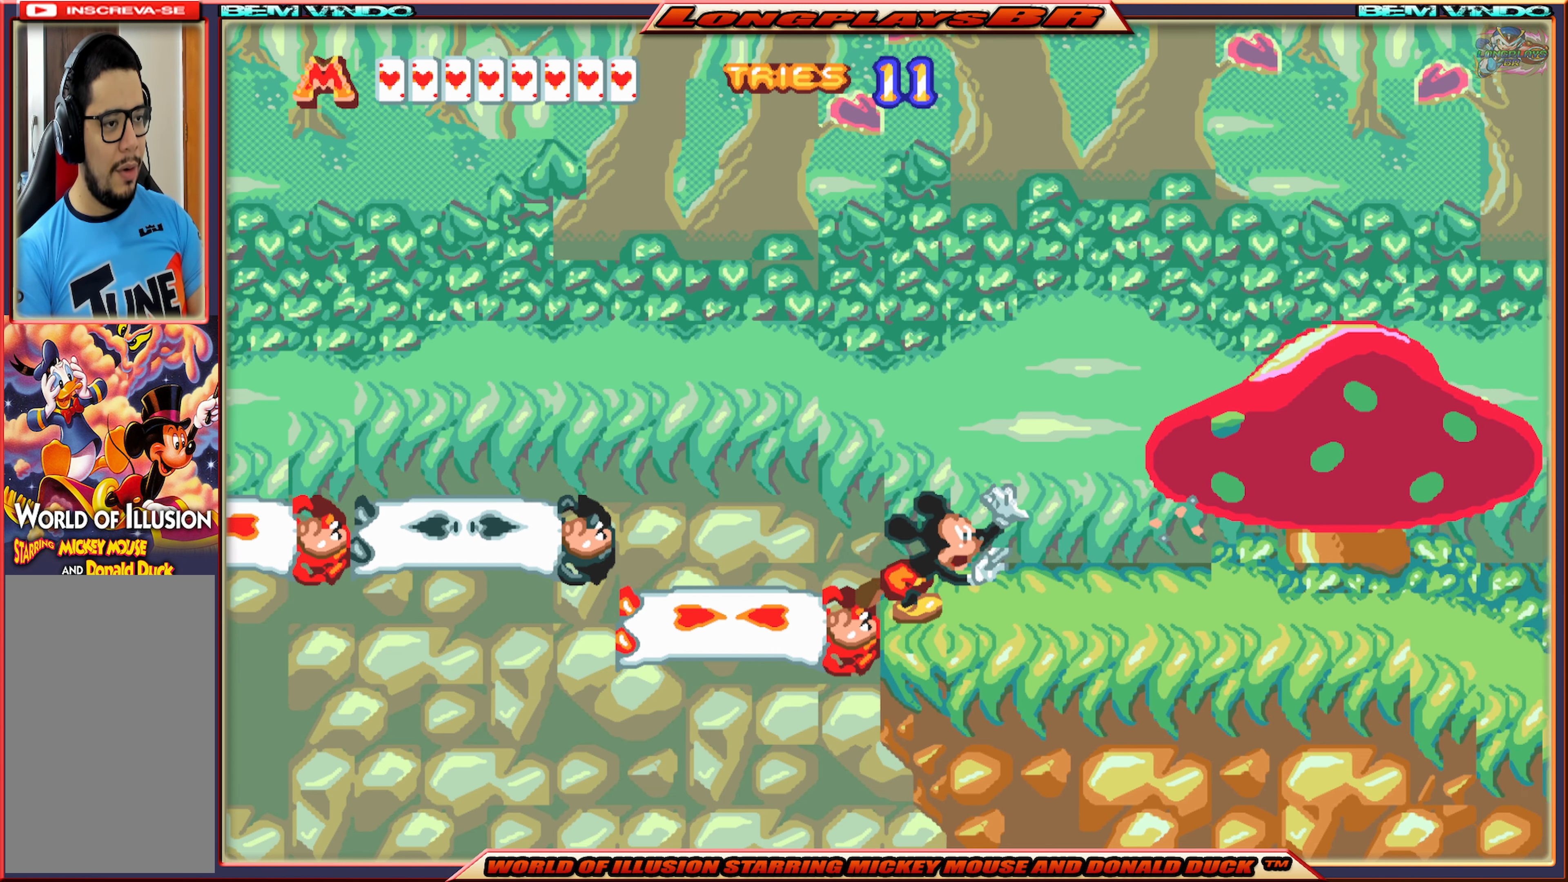
{"buttons": ["X", "DPAD_RIGHT"], "events": []}
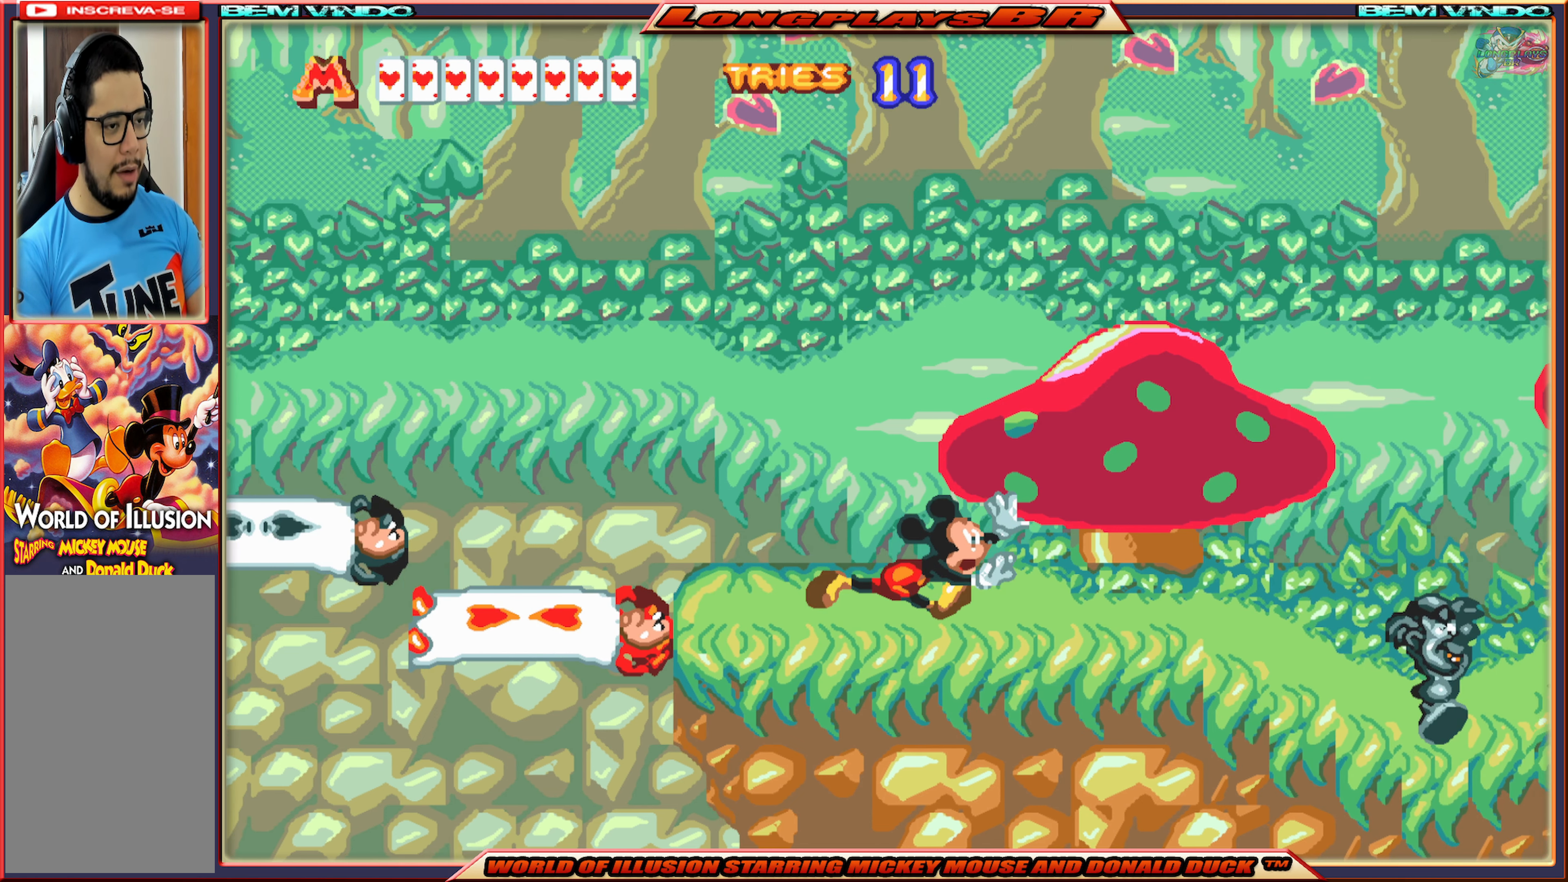
{"buttons": ["DPAD_RIGHT"], "events": [[484, "X", "up"]]}
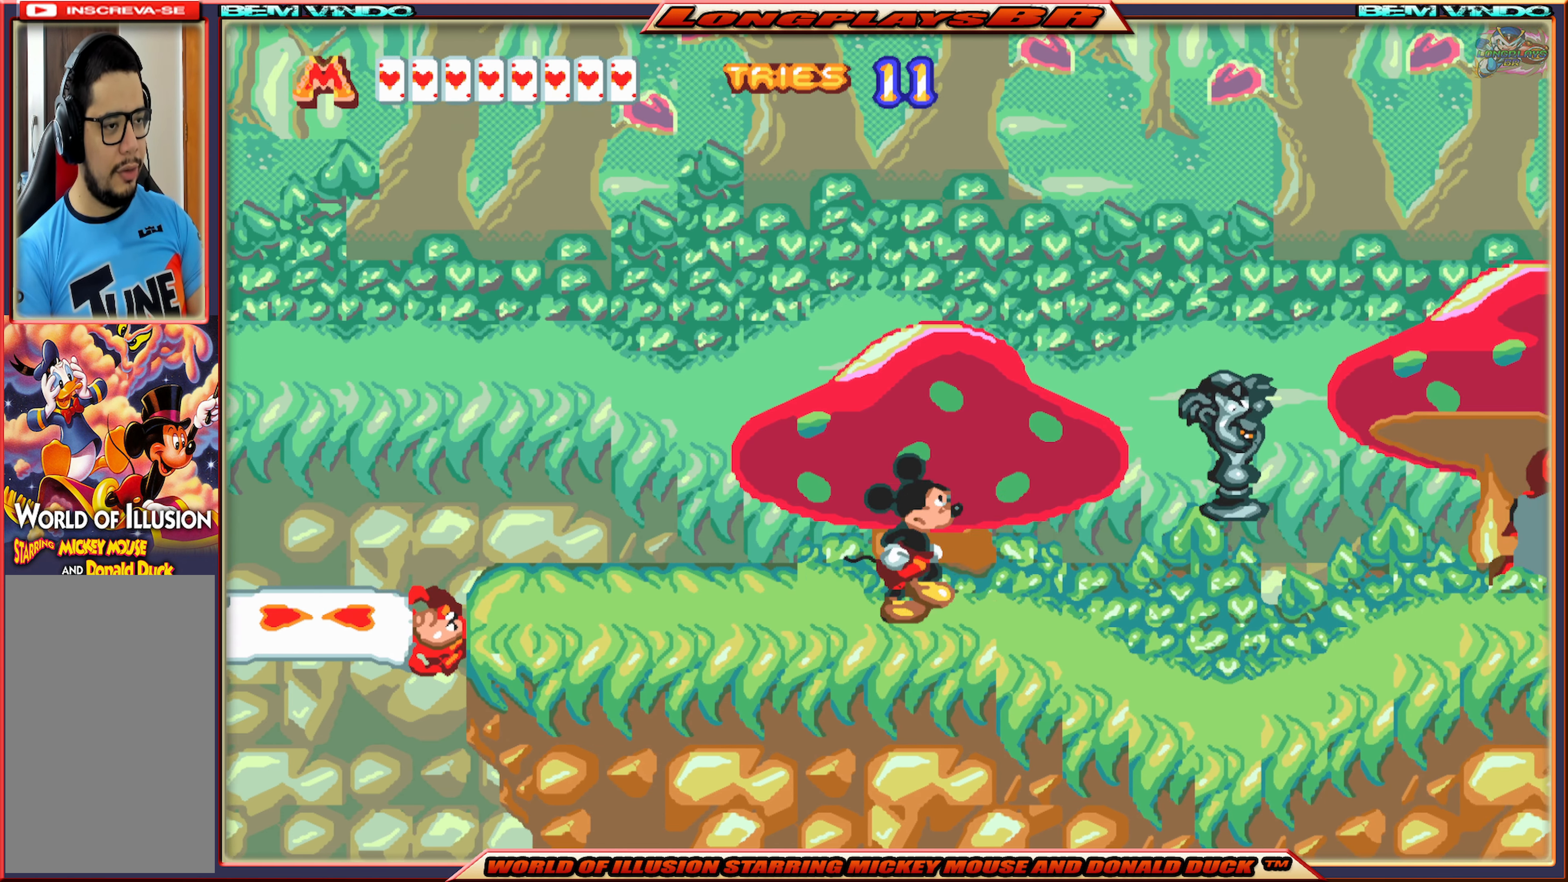
{"buttons": ["DPAD_RIGHT"], "events": [[117, "B", "down"], [217, "B", "up"], [284, "B", "down"], [350, "B", "up"]]}
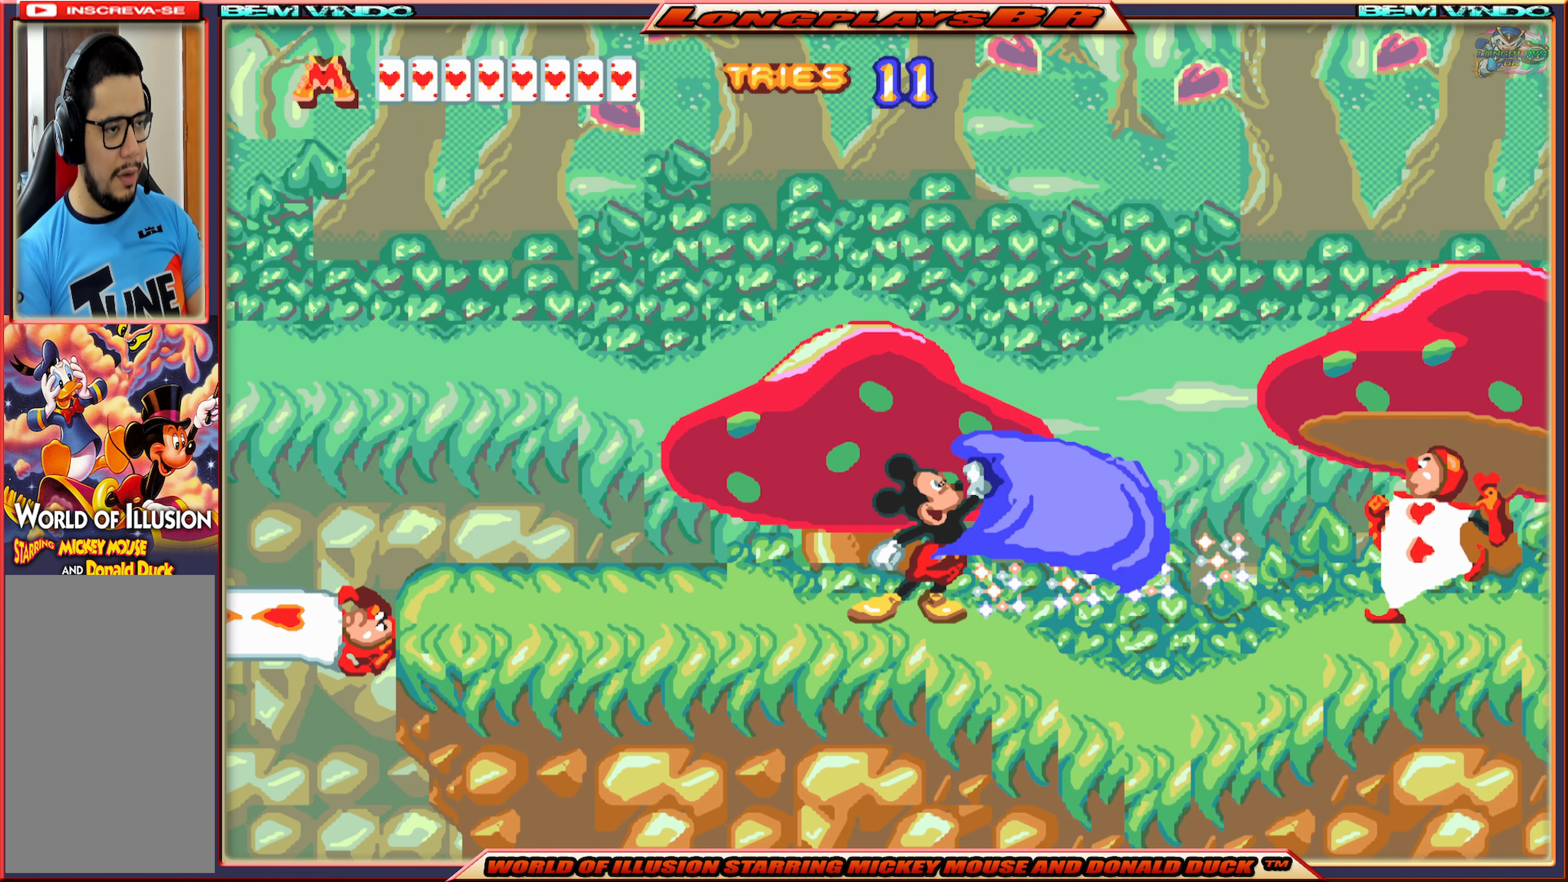
{"buttons": ["DPAD_RIGHT"], "events": []}